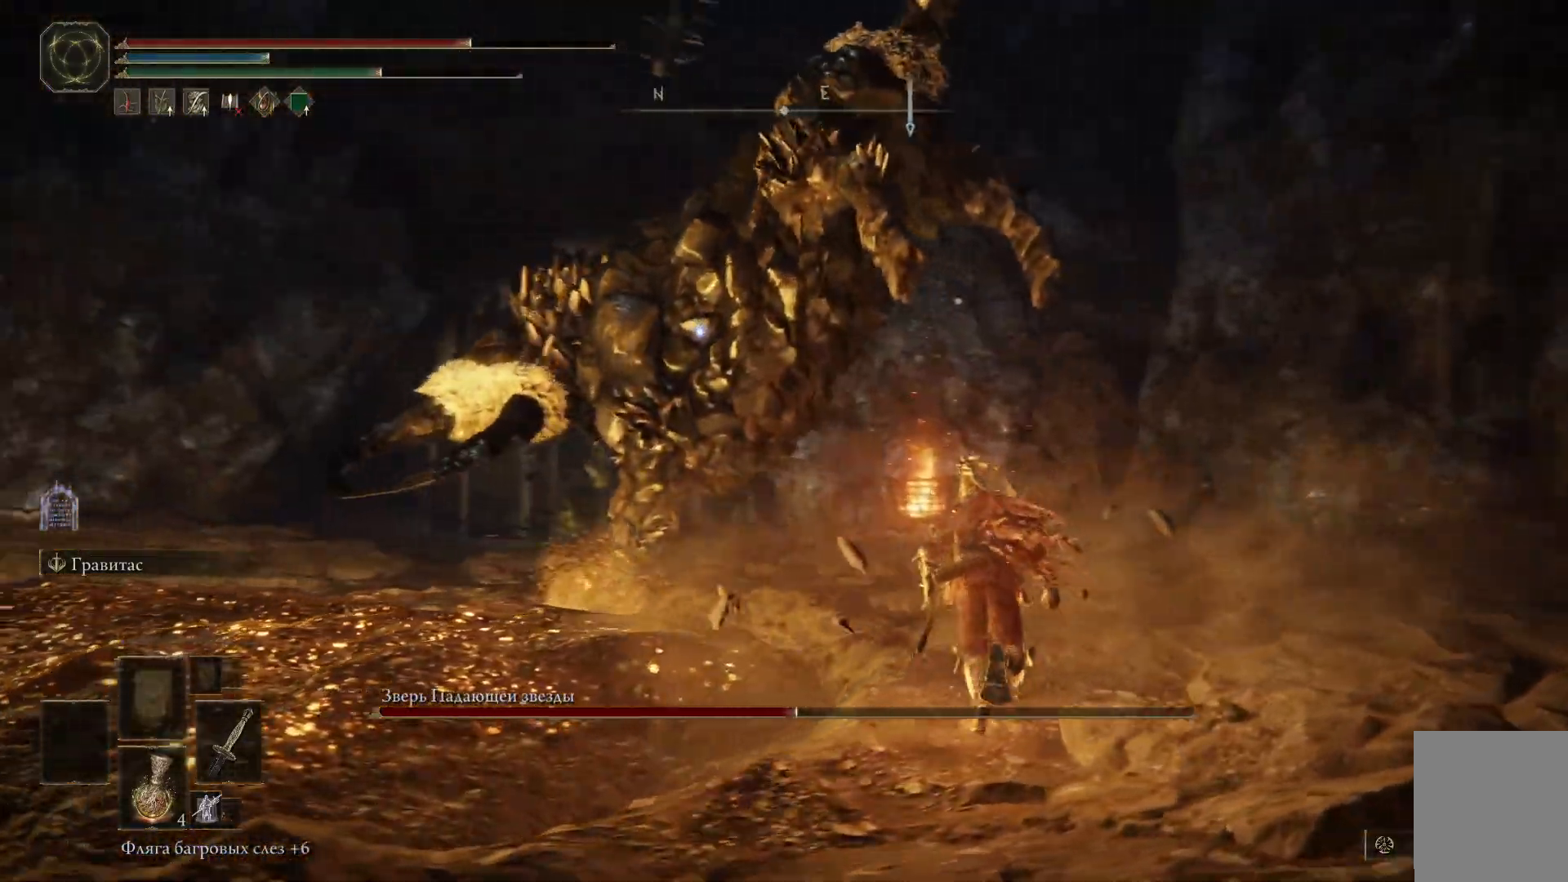
Gameplay with a controller (Xbox layout); each line is a JSON object with the inputs held at the frame after it. "events" lists button and stick changes between this image and that frame as [ms after this image, input, new state], when the widget could be followed in between.
{"buttons": ["B"], "left_stick": "up-left", "right_stick": "center", "events": [[233, "B", "up"], [283, "left_stick", "up"], [300, "B", "down"], [417, "B", "up"], [417, "left_stick", "up-left"], [484, "B", "down"]]}
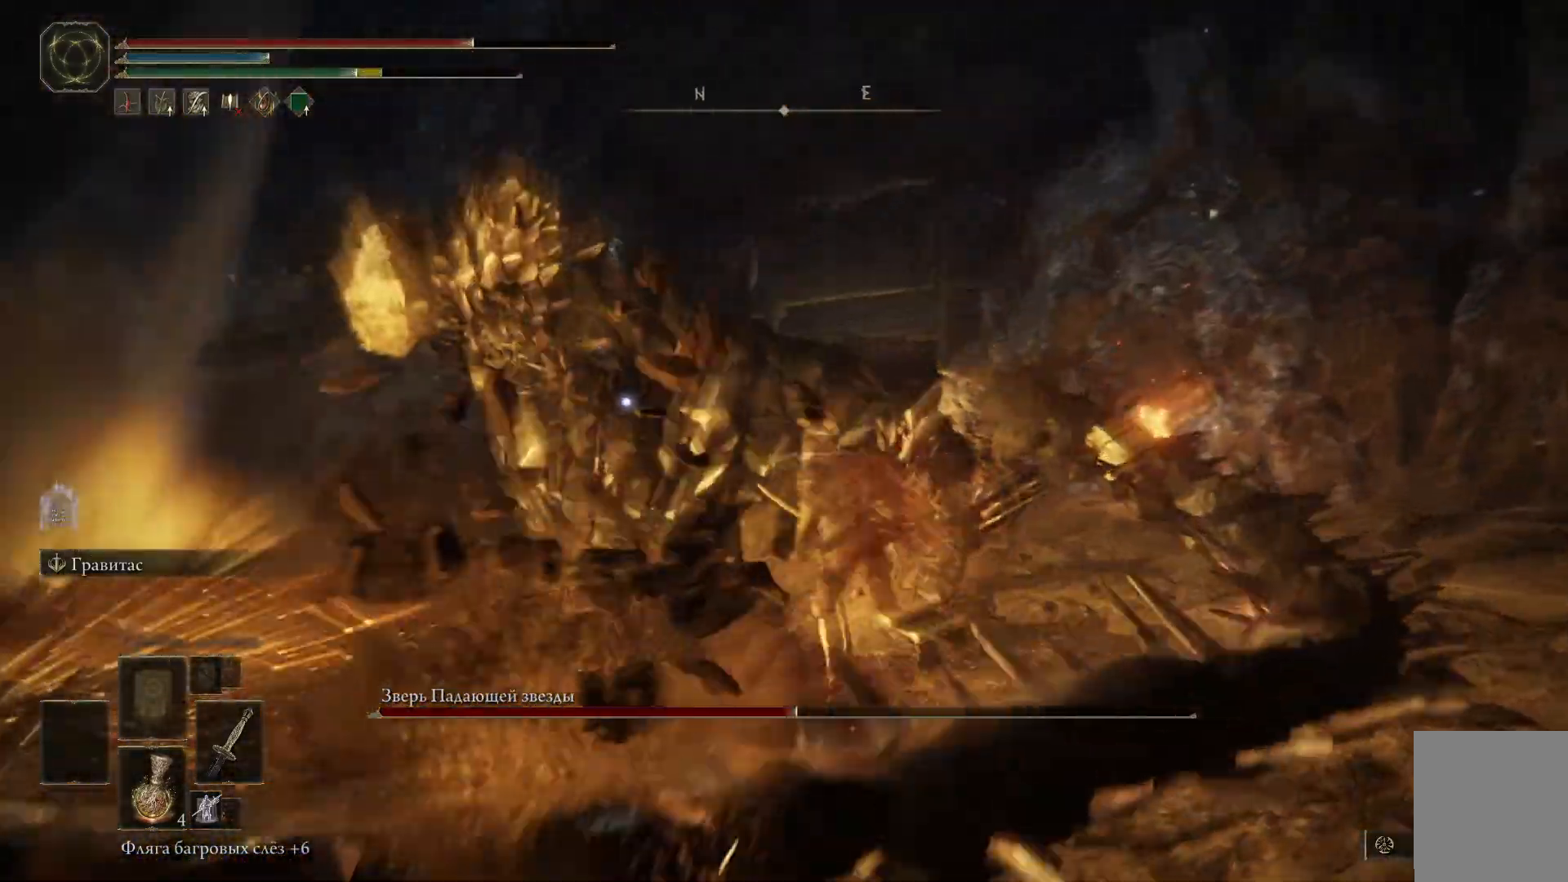
{"buttons": [], "left_stick": "up-left", "right_stick": "center", "events": [[67, "B", "up"]]}
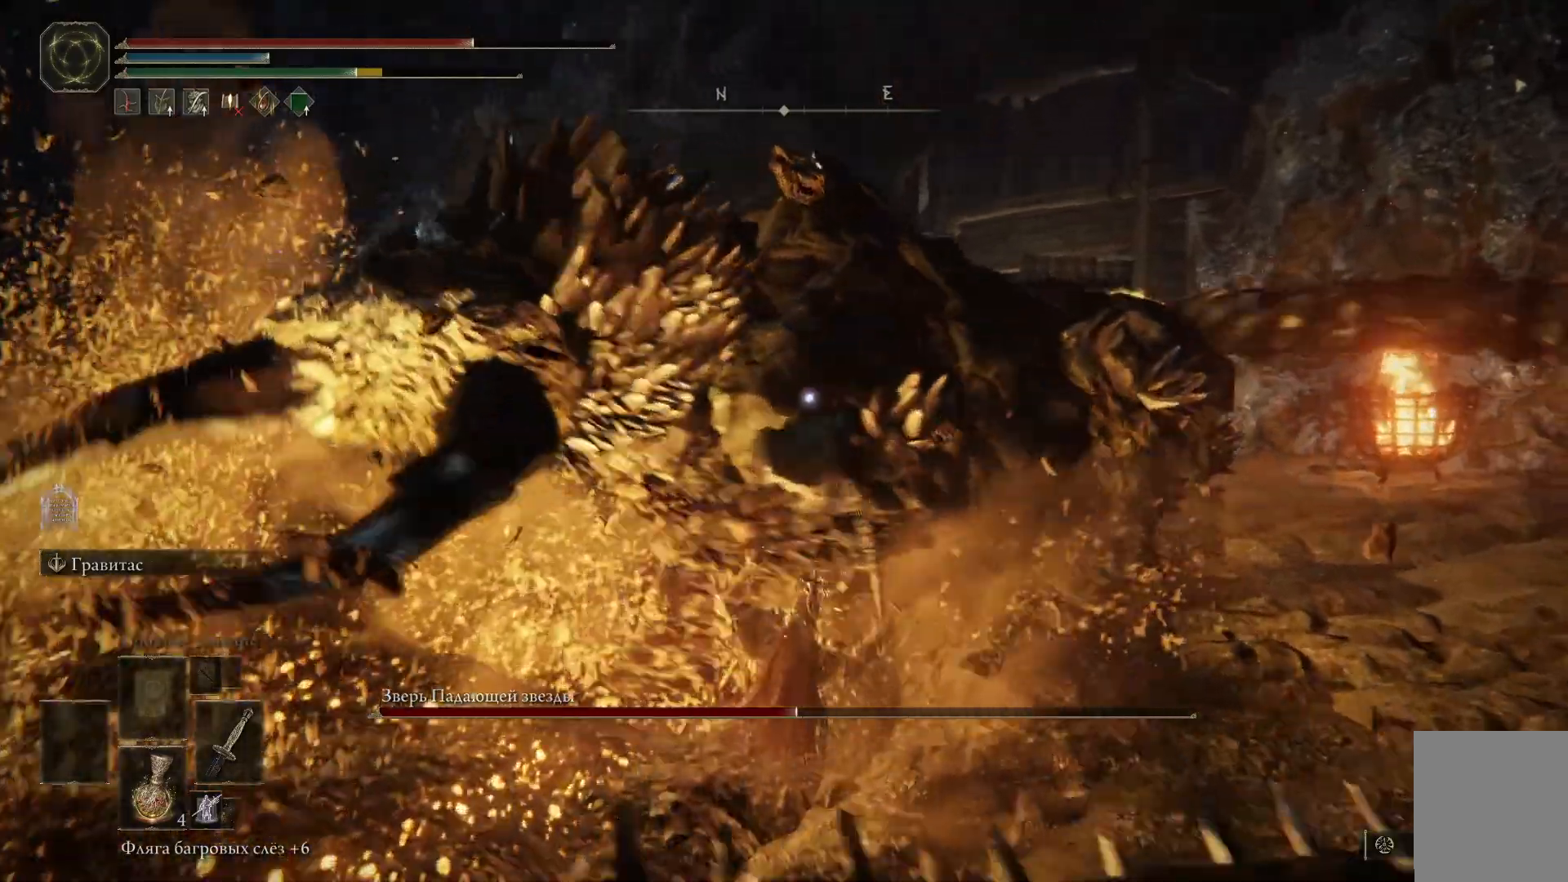
{"buttons": [], "left_stick": "up", "right_stick": "center", "events": [[17, "left_stick", "up"], [83, "R1", "down"], [200, "R1", "up"], [217, "R1", "down"], [384, "R1", "up"], [450, "R1", "down"], [500, "R1", "up"]]}
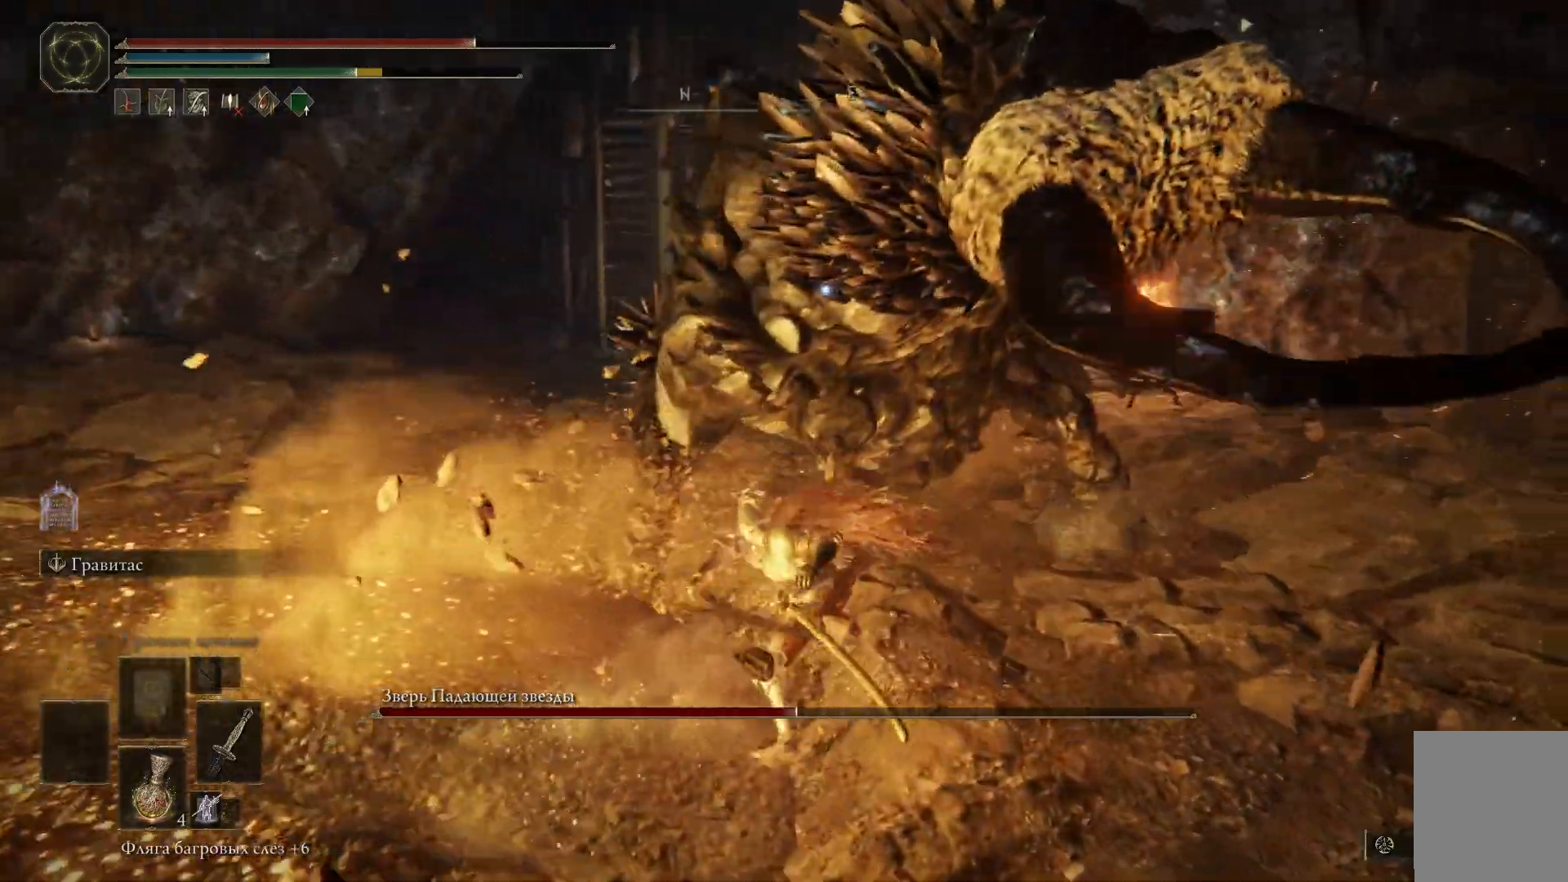
{"buttons": [], "left_stick": "up", "right_stick": "center", "events": [[51, "R1", "down"], [117, "R1", "up"], [167, "R1", "down"], [251, "R1", "up"], [301, "R1", "down"], [368, "R1", "up"], [401, "R1", "down"], [468, "R1", "up"]]}
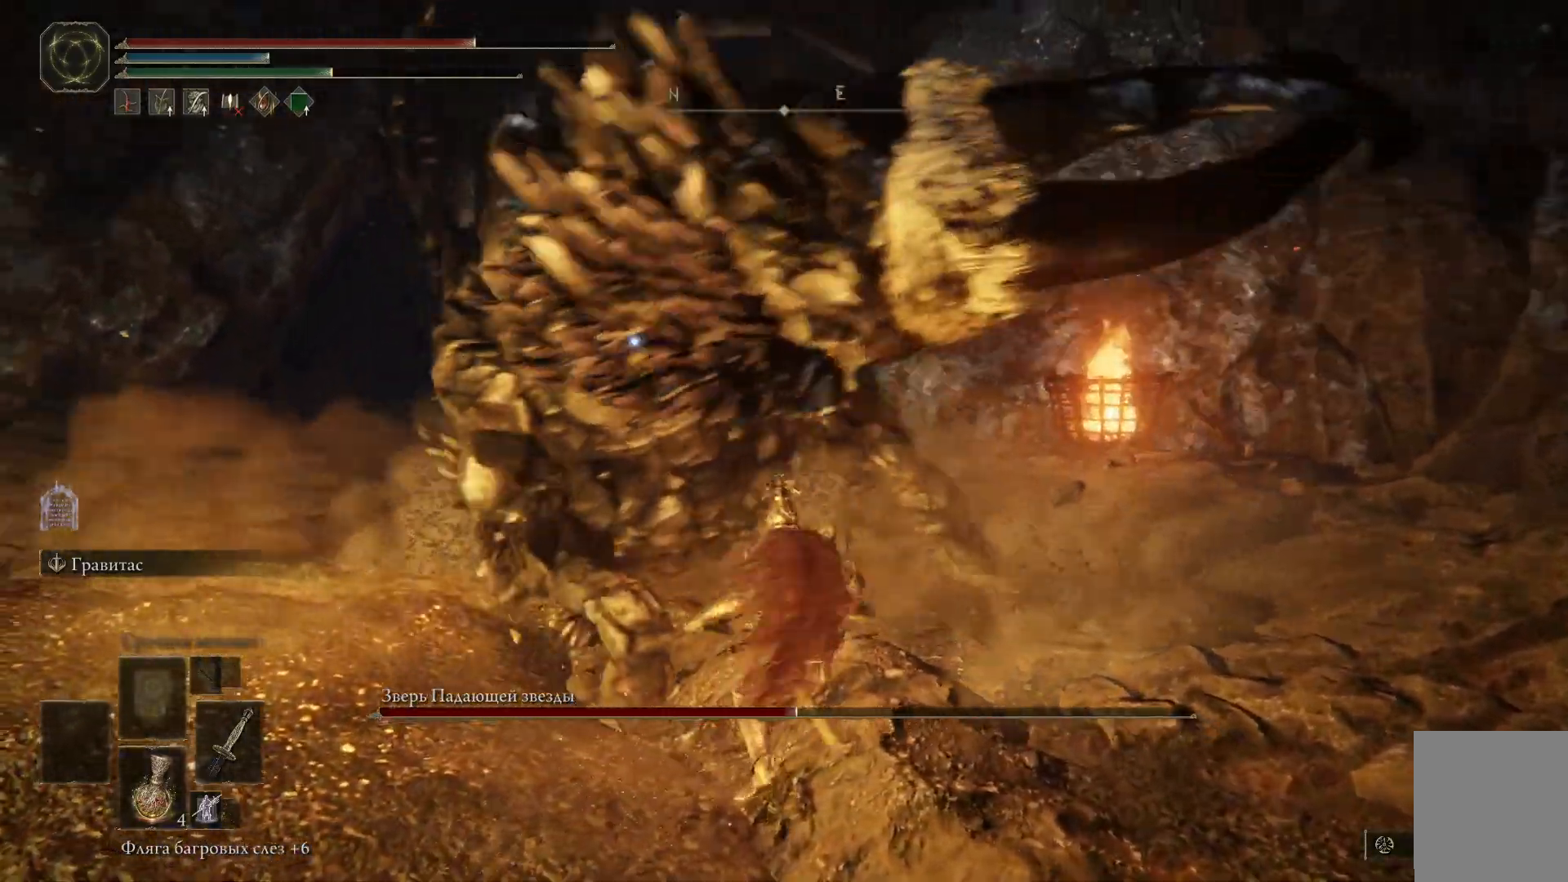
{"buttons": [], "left_stick": "up", "right_stick": "center", "events": [[50, "R1", "down"], [100, "R1", "up"], [150, "R1", "down"], [234, "R1", "up"], [284, "R1", "down"], [350, "R1", "up"], [400, "R1", "down"], [450, "R1", "up"]]}
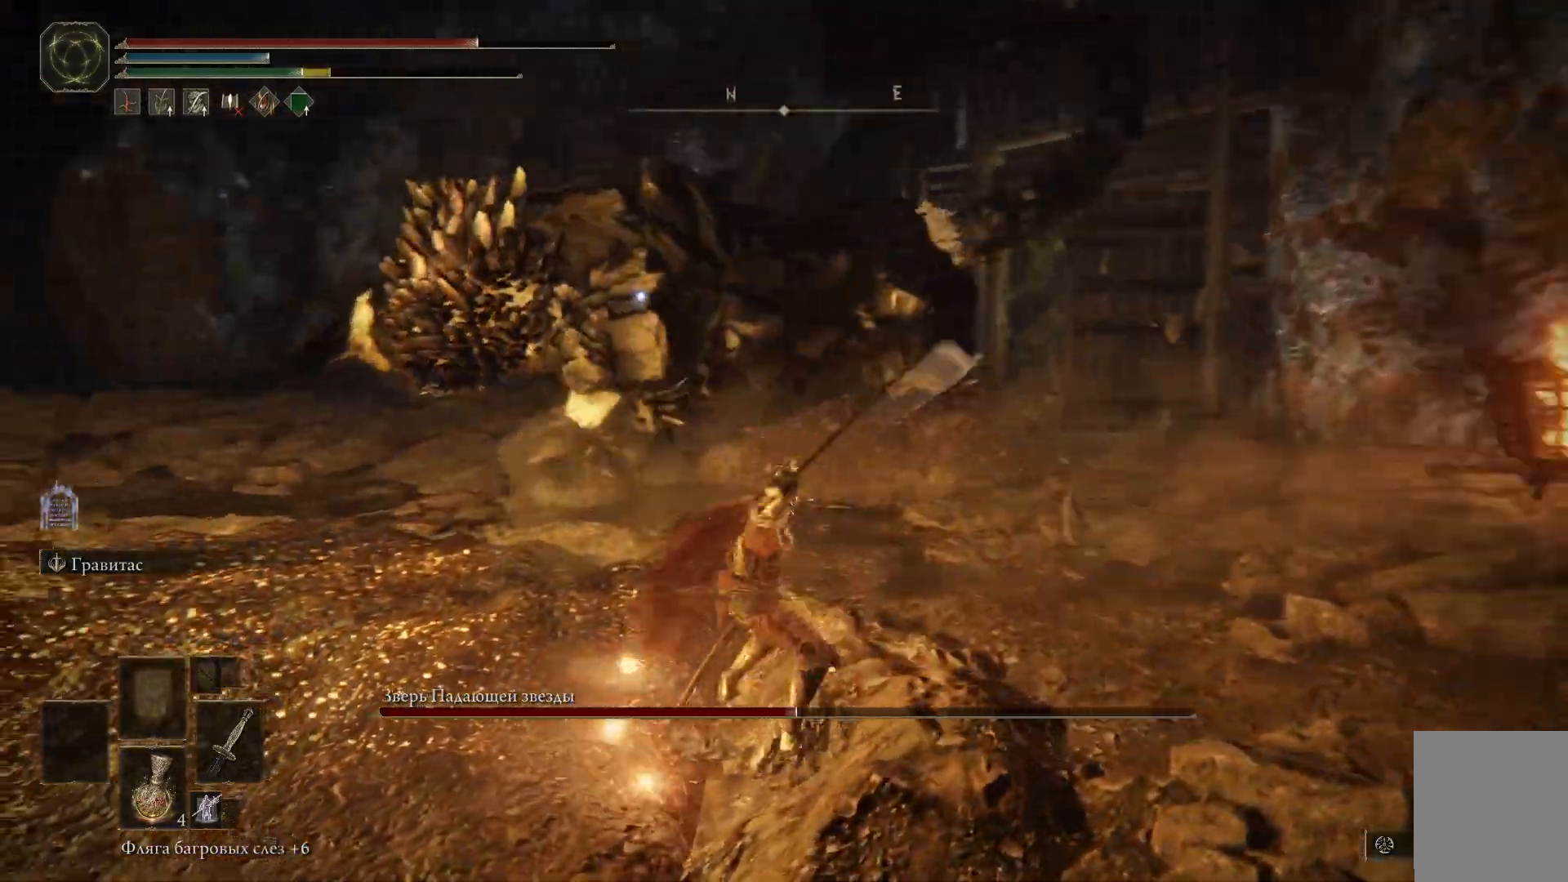
{"buttons": ["B"], "left_stick": "up-left", "right_stick": "center", "events": [[83, "left_stick", "up-left"], [233, "B", "down"]]}
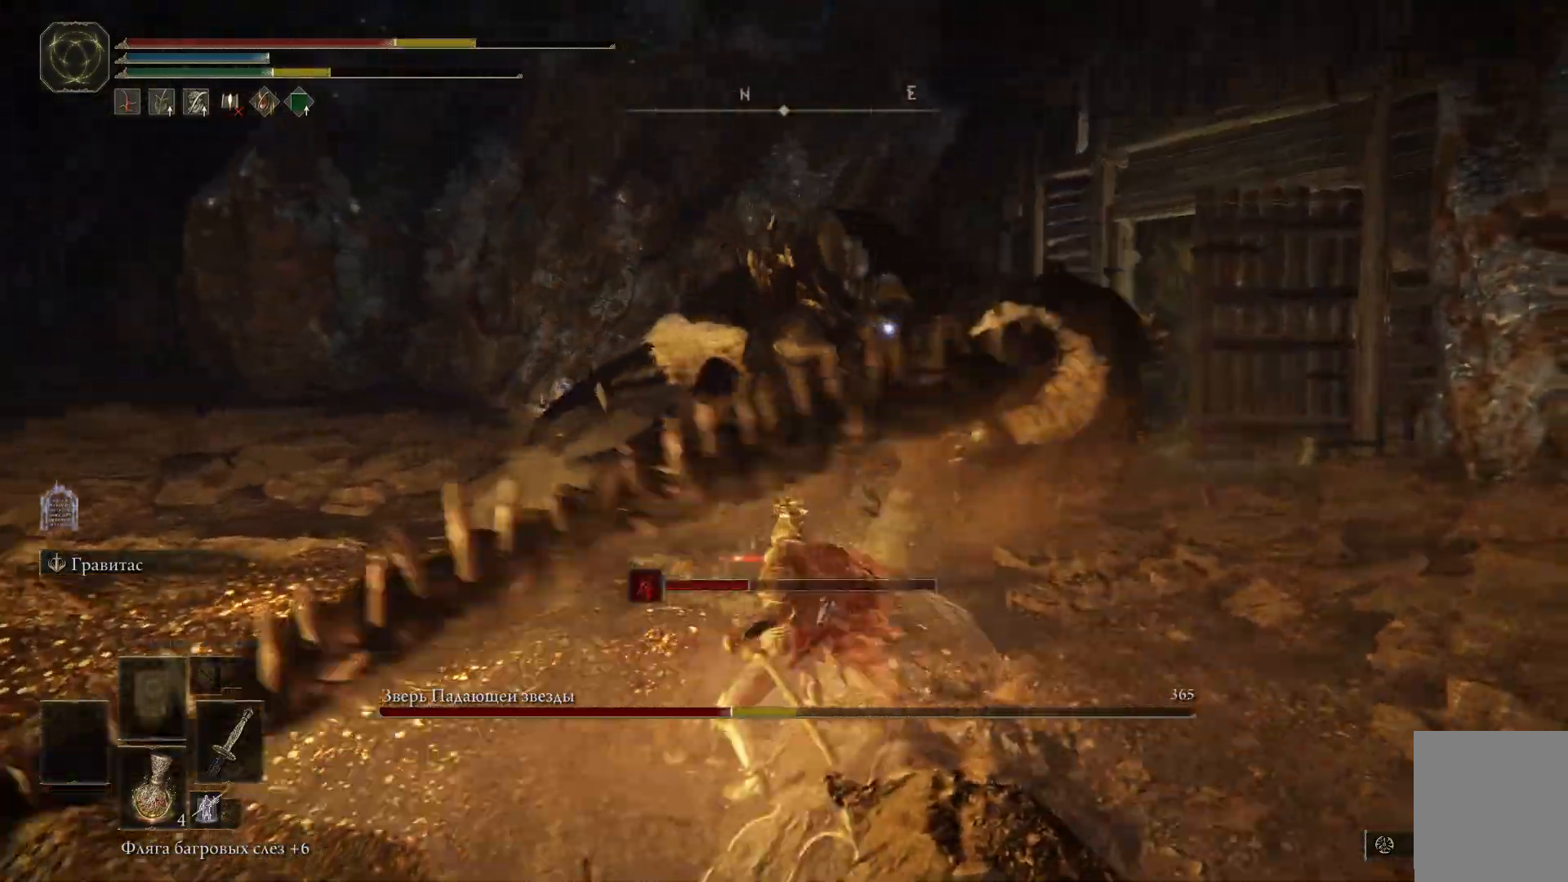
{"buttons": [], "left_stick": "up-left", "right_stick": "center", "events": [[417, "B", "up"]]}
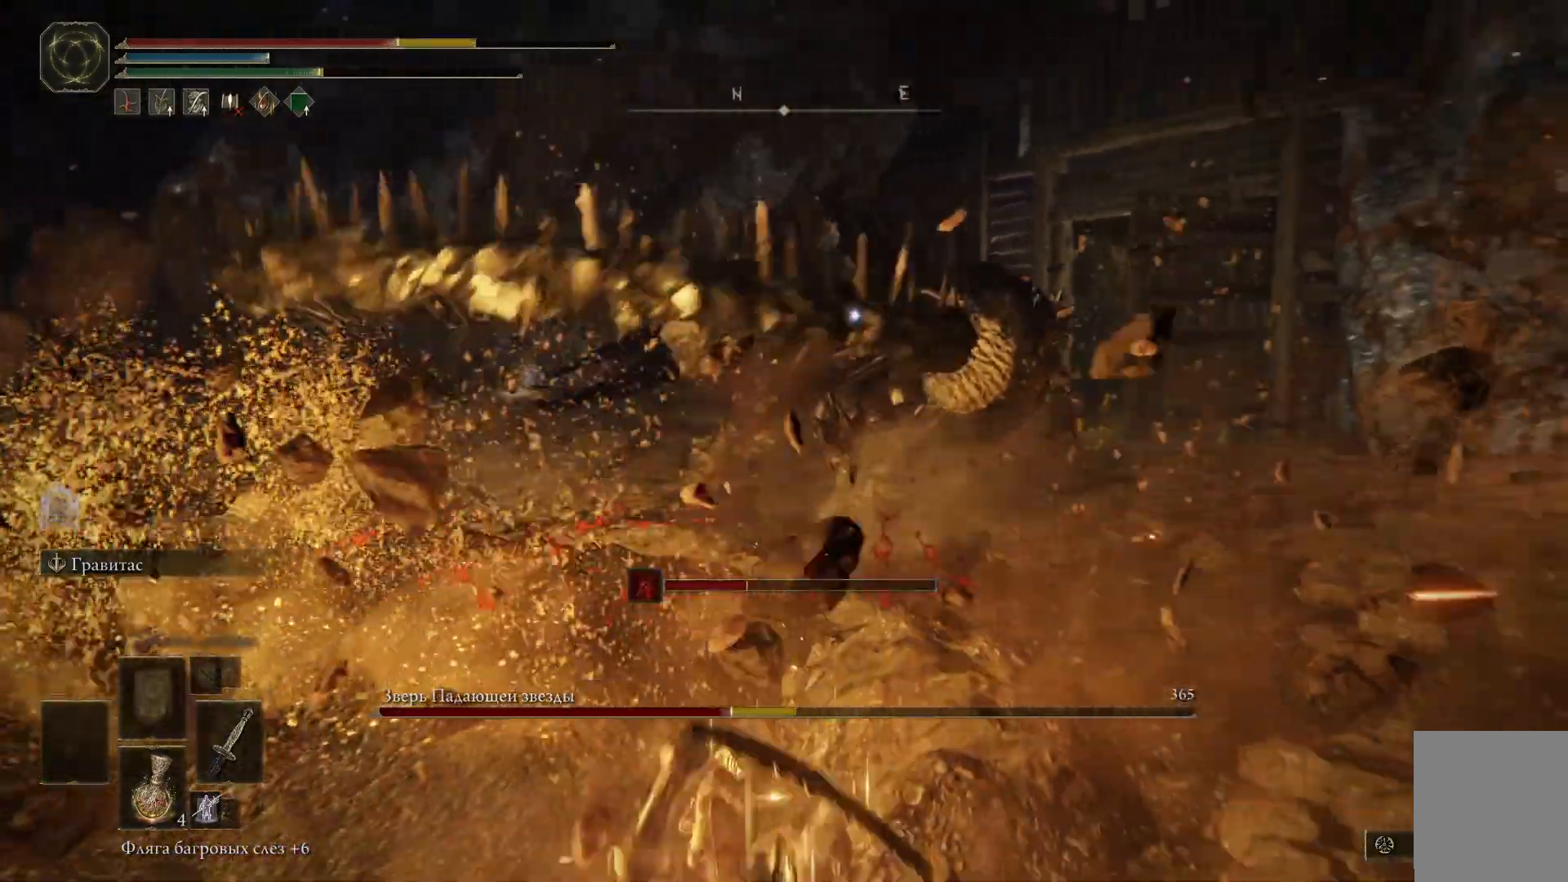
{"buttons": [], "left_stick": "up-left", "right_stick": "center", "events": []}
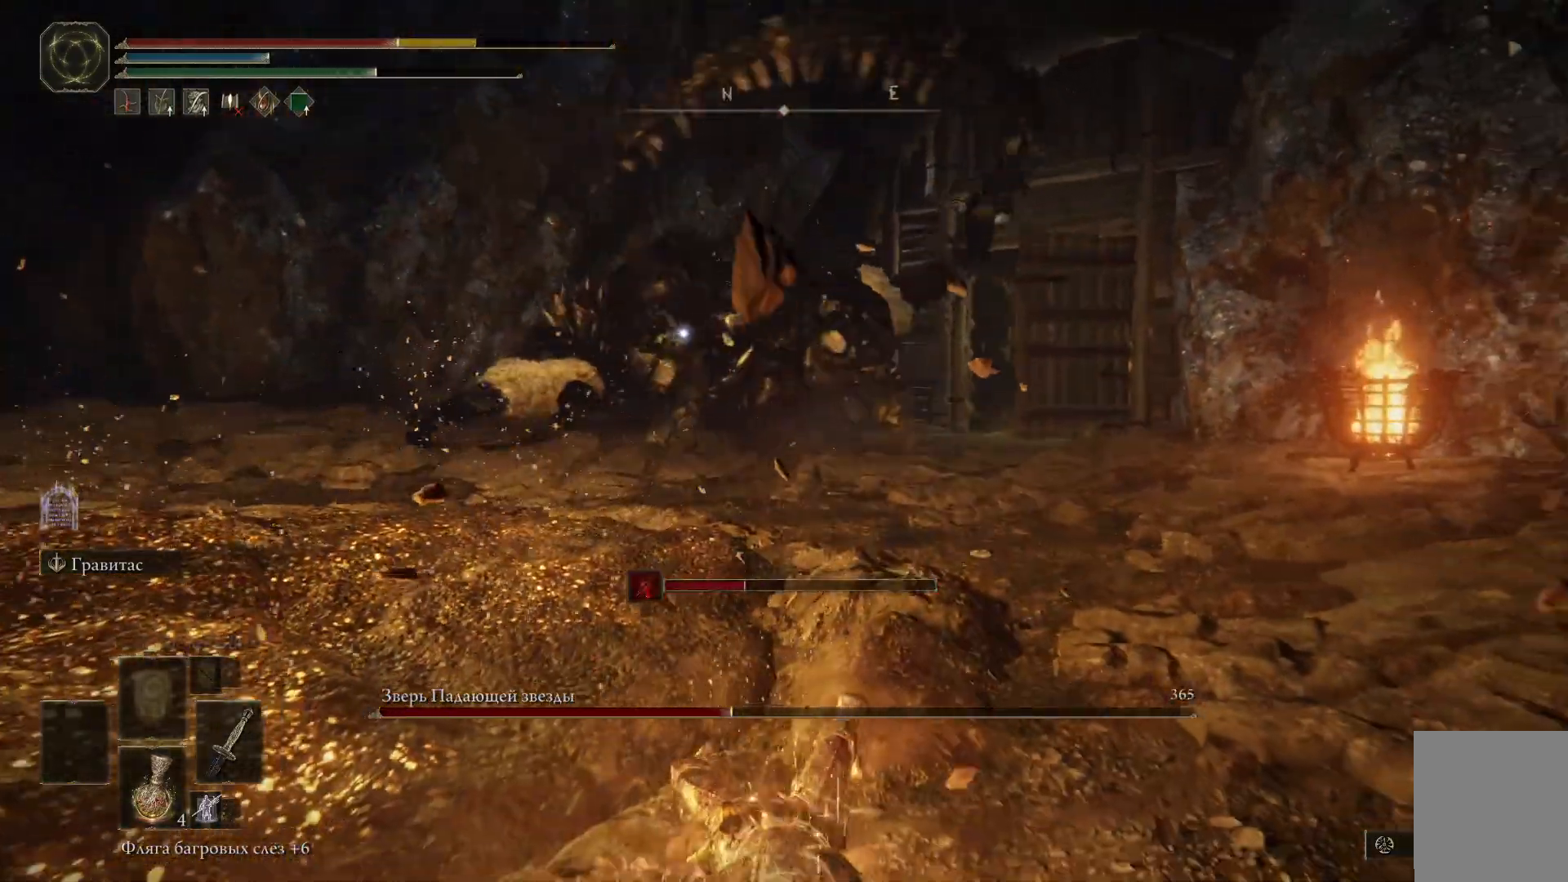
{"buttons": ["B"], "left_stick": "up-left", "right_stick": "center", "events": [[17, "B", "down"]]}
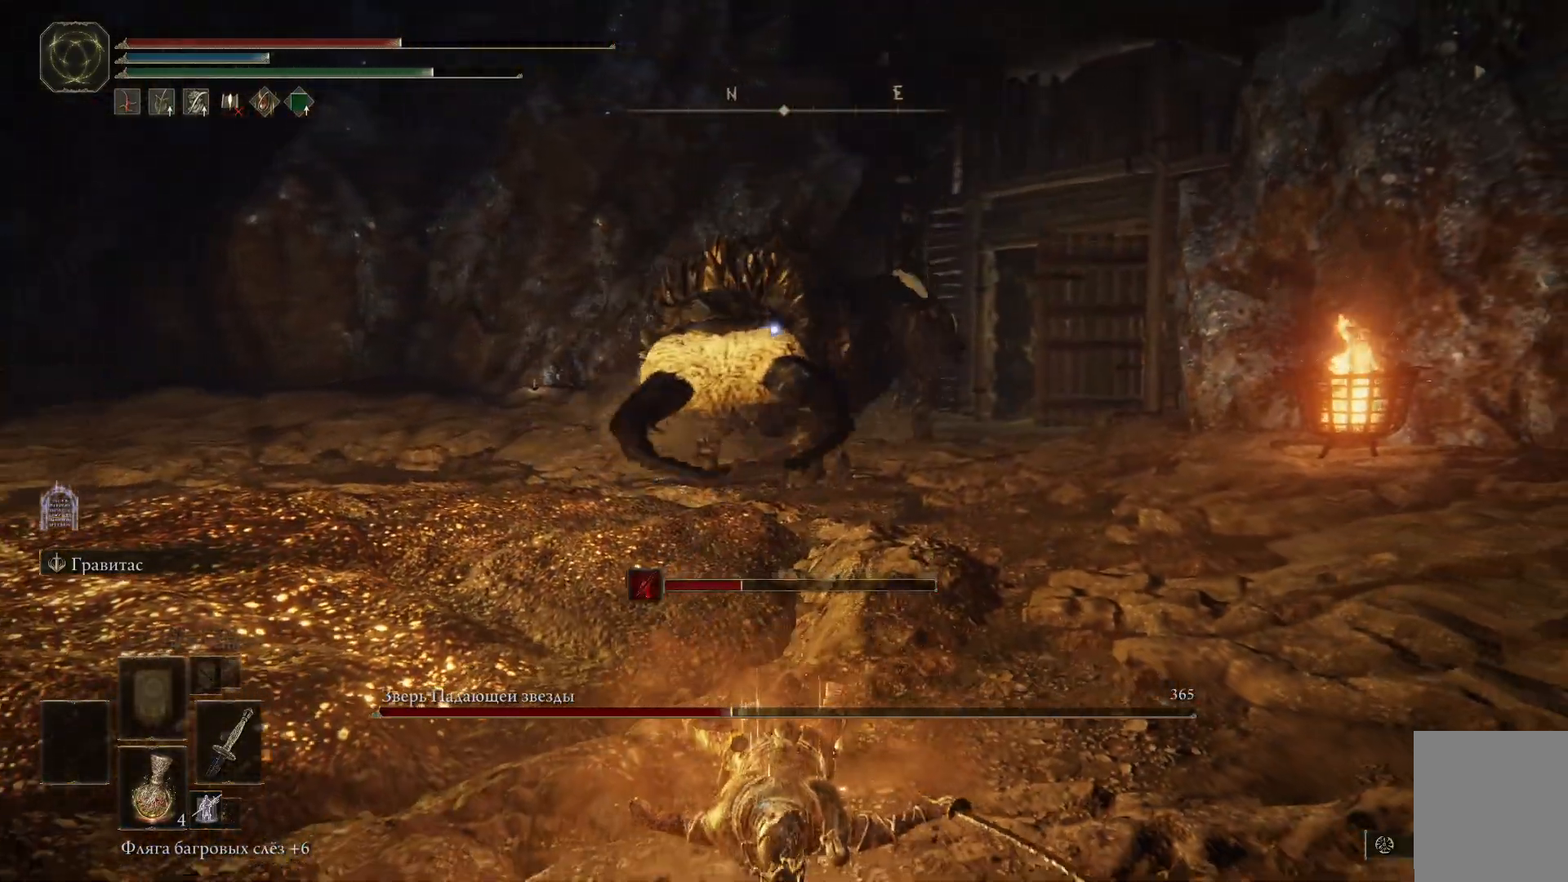
{"buttons": ["B"], "left_stick": "up-left", "right_stick": "center", "events": []}
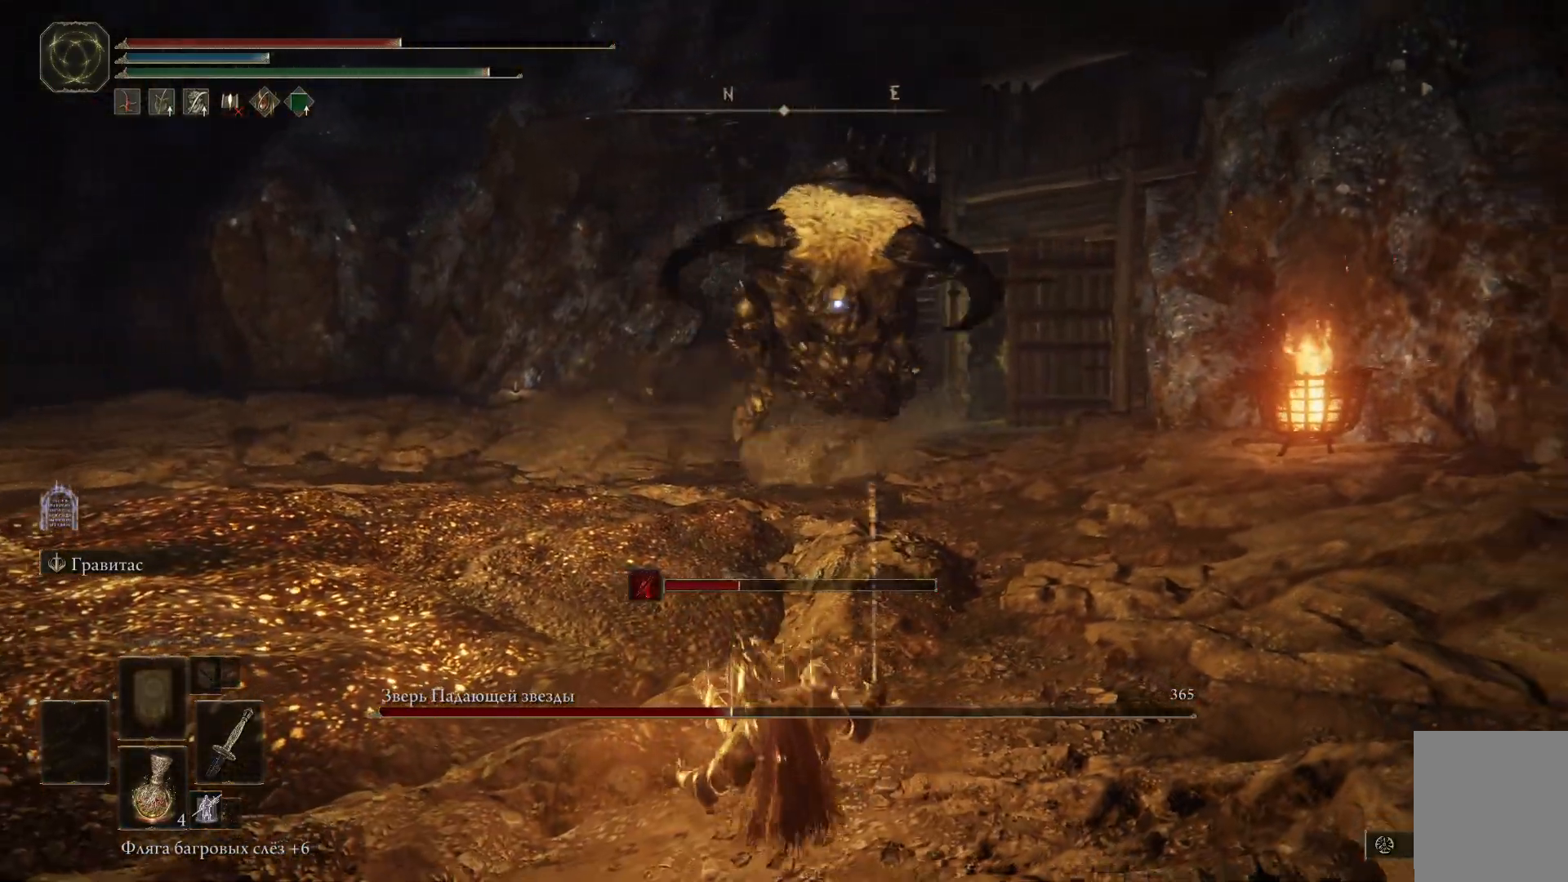
{"buttons": ["B"], "left_stick": "up-left", "right_stick": "center", "events": []}
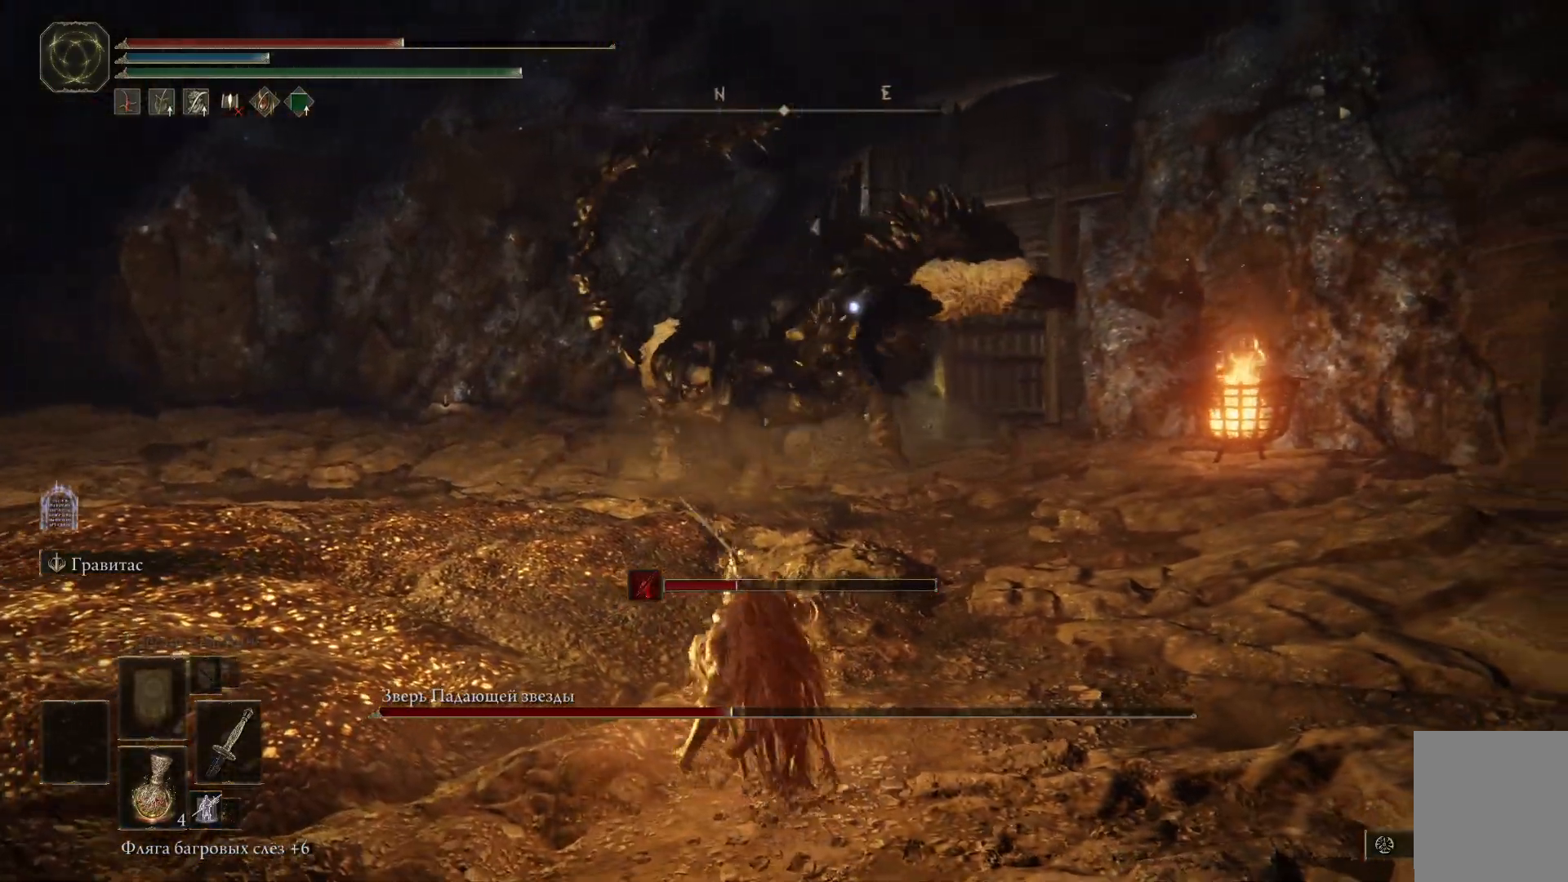
{"buttons": [], "left_stick": "up-left", "right_stick": "center", "events": [[234, "B", "up"]]}
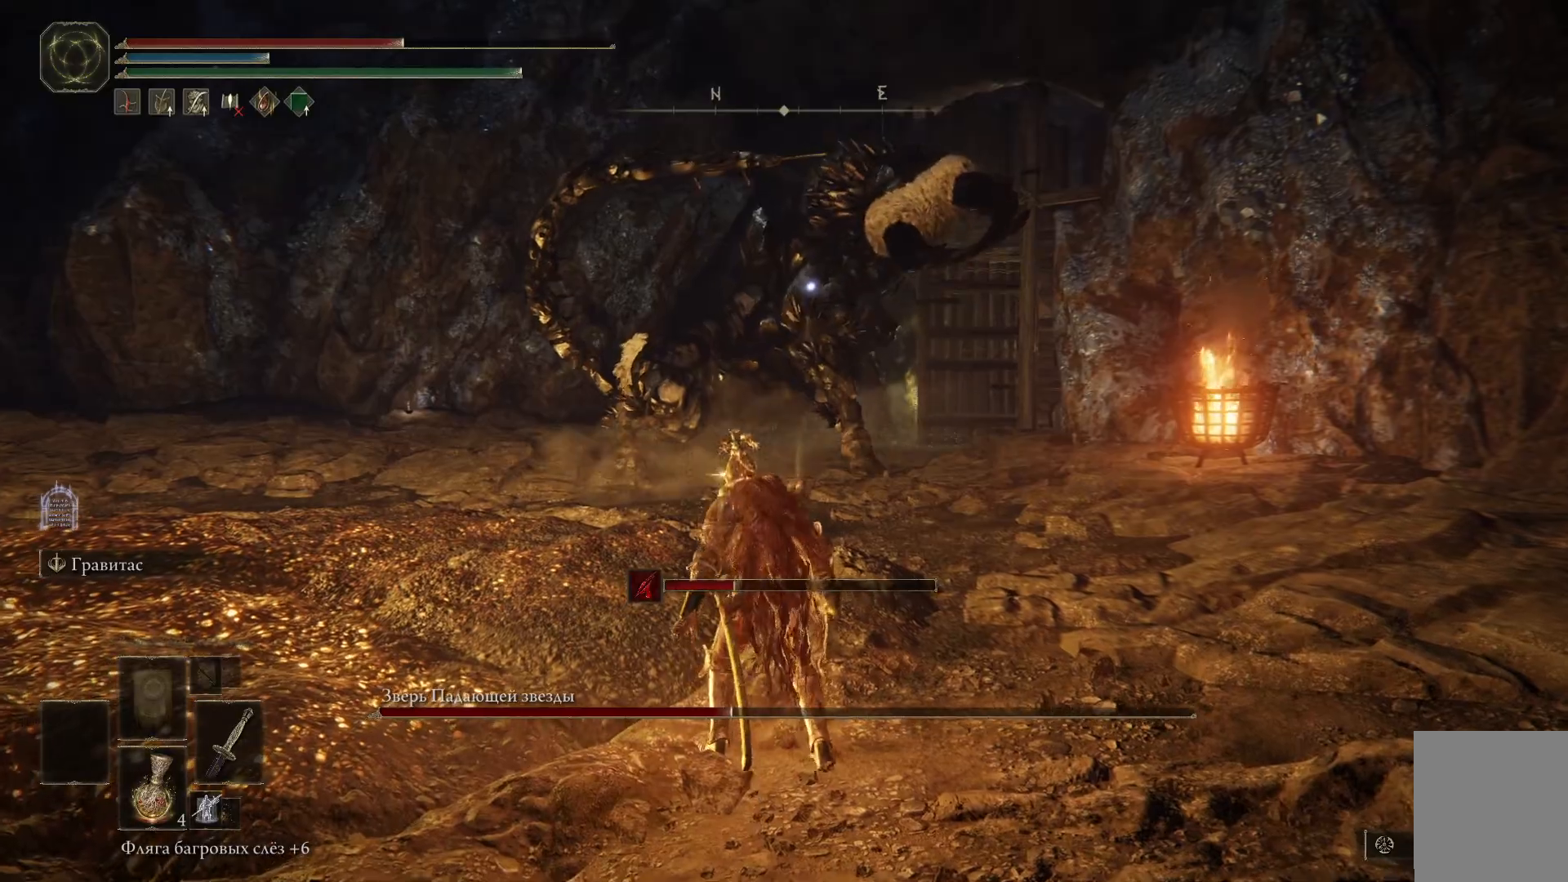
{"buttons": ["B"], "left_stick": "up-left", "right_stick": "center", "events": [[384, "B", "down"]]}
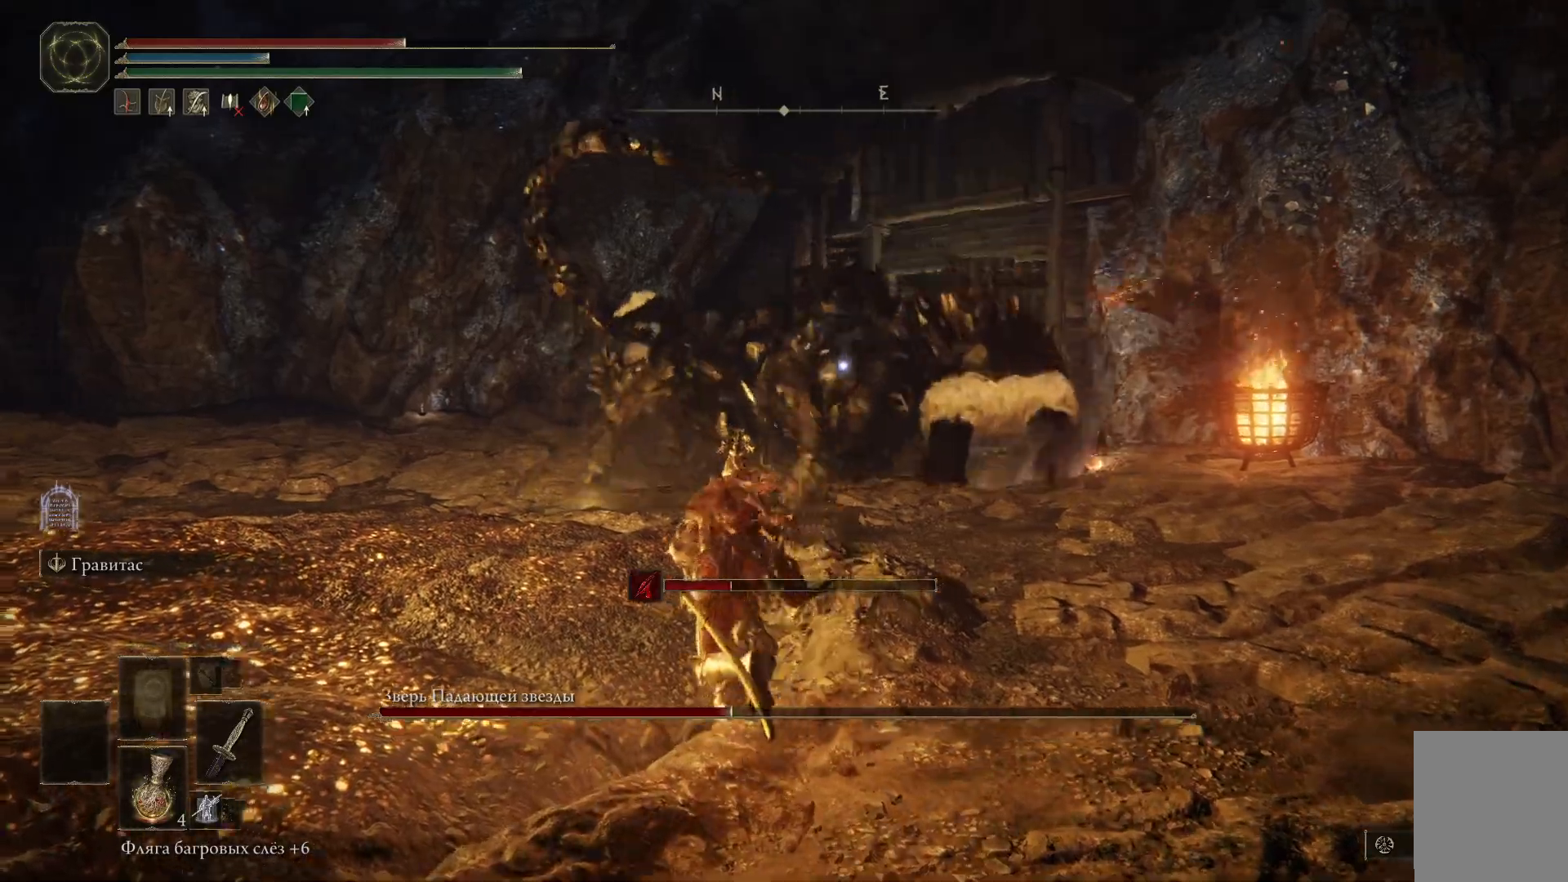
{"buttons": ["B"], "left_stick": "up-left", "right_stick": "center", "events": []}
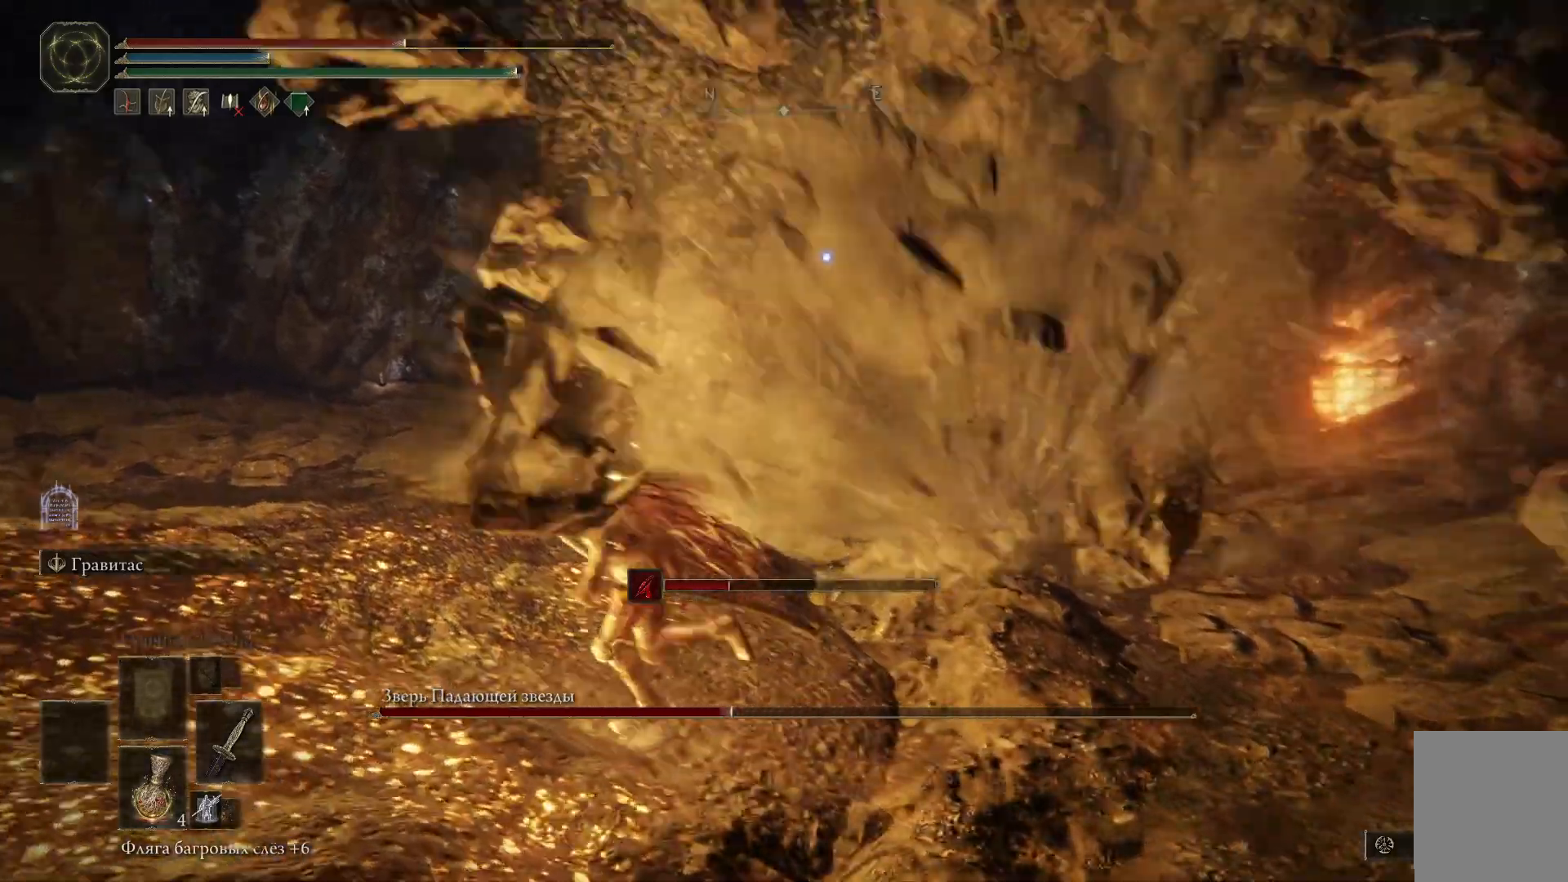
{"buttons": [], "left_stick": "up-left", "right_stick": "center", "events": [[67, "B", "up"], [167, "B", "down"], [300, "B", "up"], [350, "B", "down"], [467, "B", "up"]]}
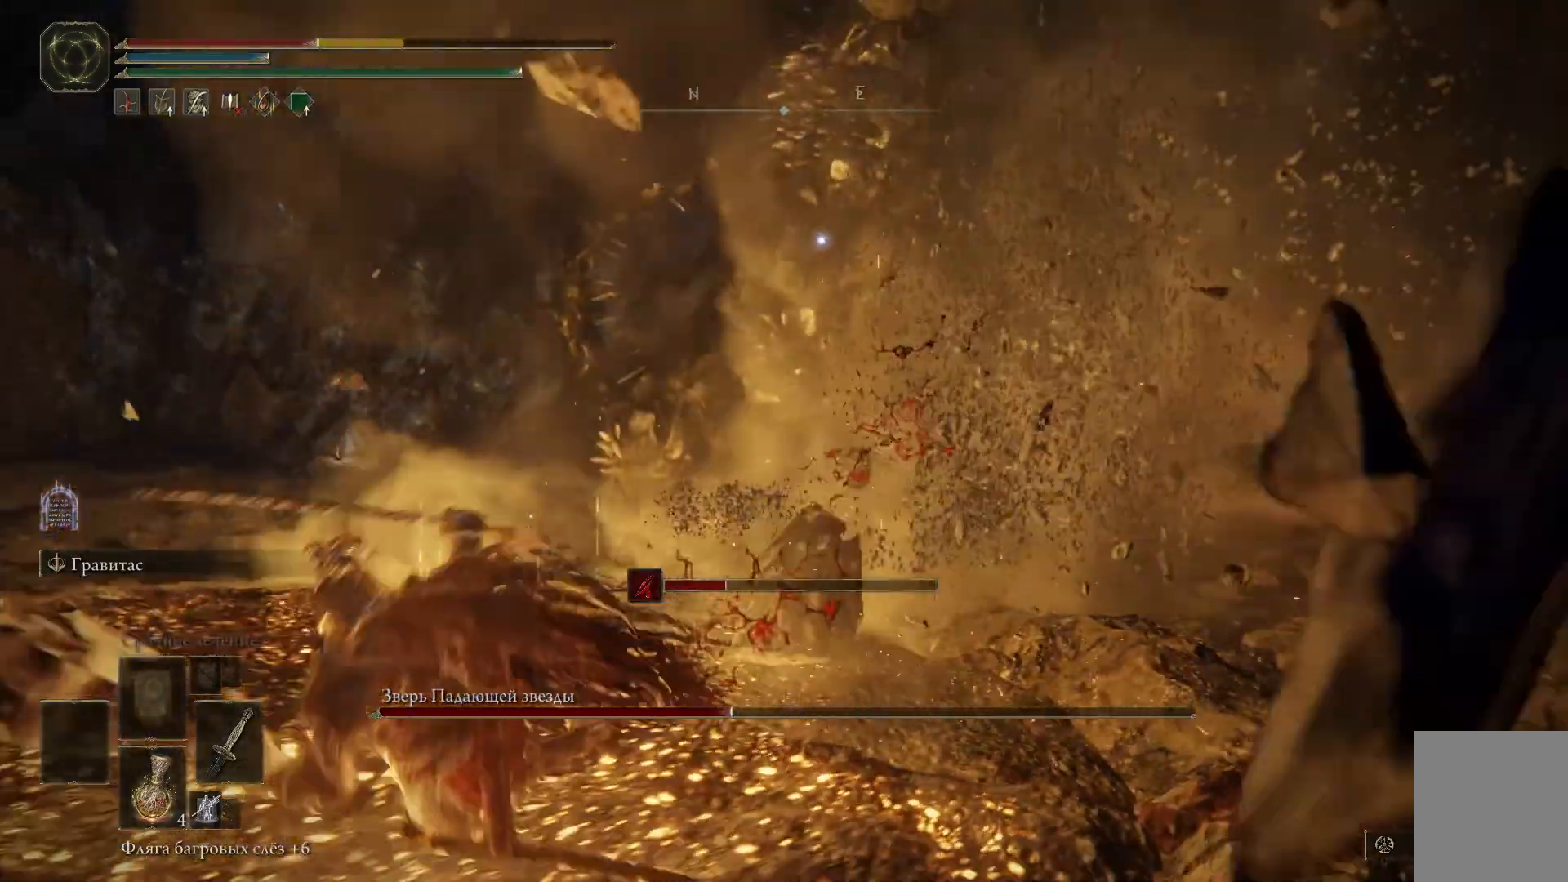
{"buttons": [], "left_stick": "up-left", "right_stick": "center", "events": []}
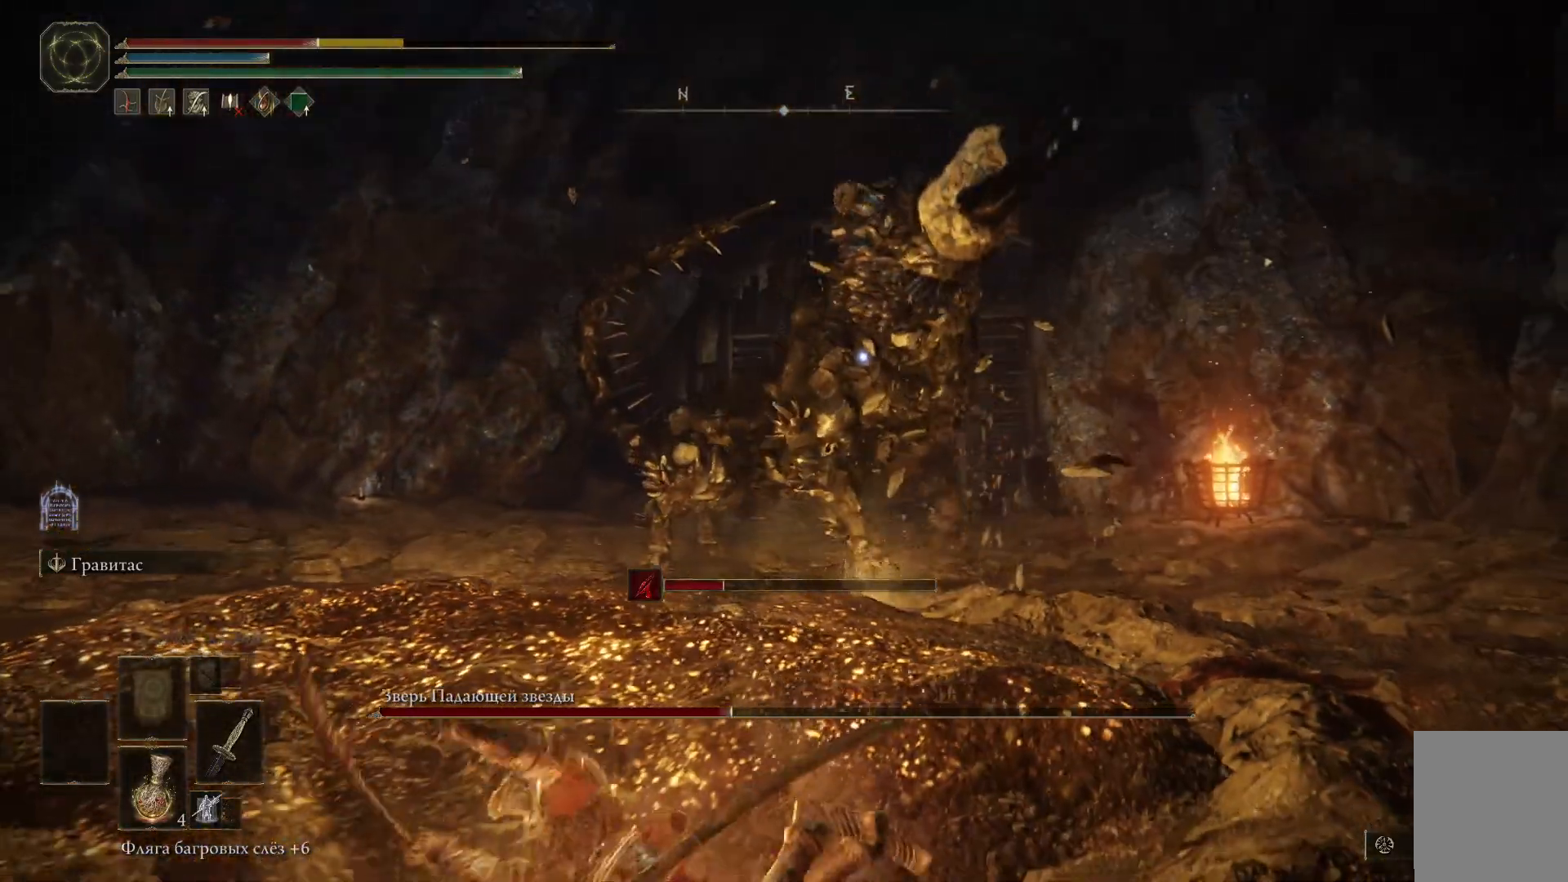
{"buttons": [], "left_stick": "up-left", "right_stick": "center", "events": [[217, "B", "down"], [300, "B", "up"], [400, "B", "down"], [467, "B", "up"]]}
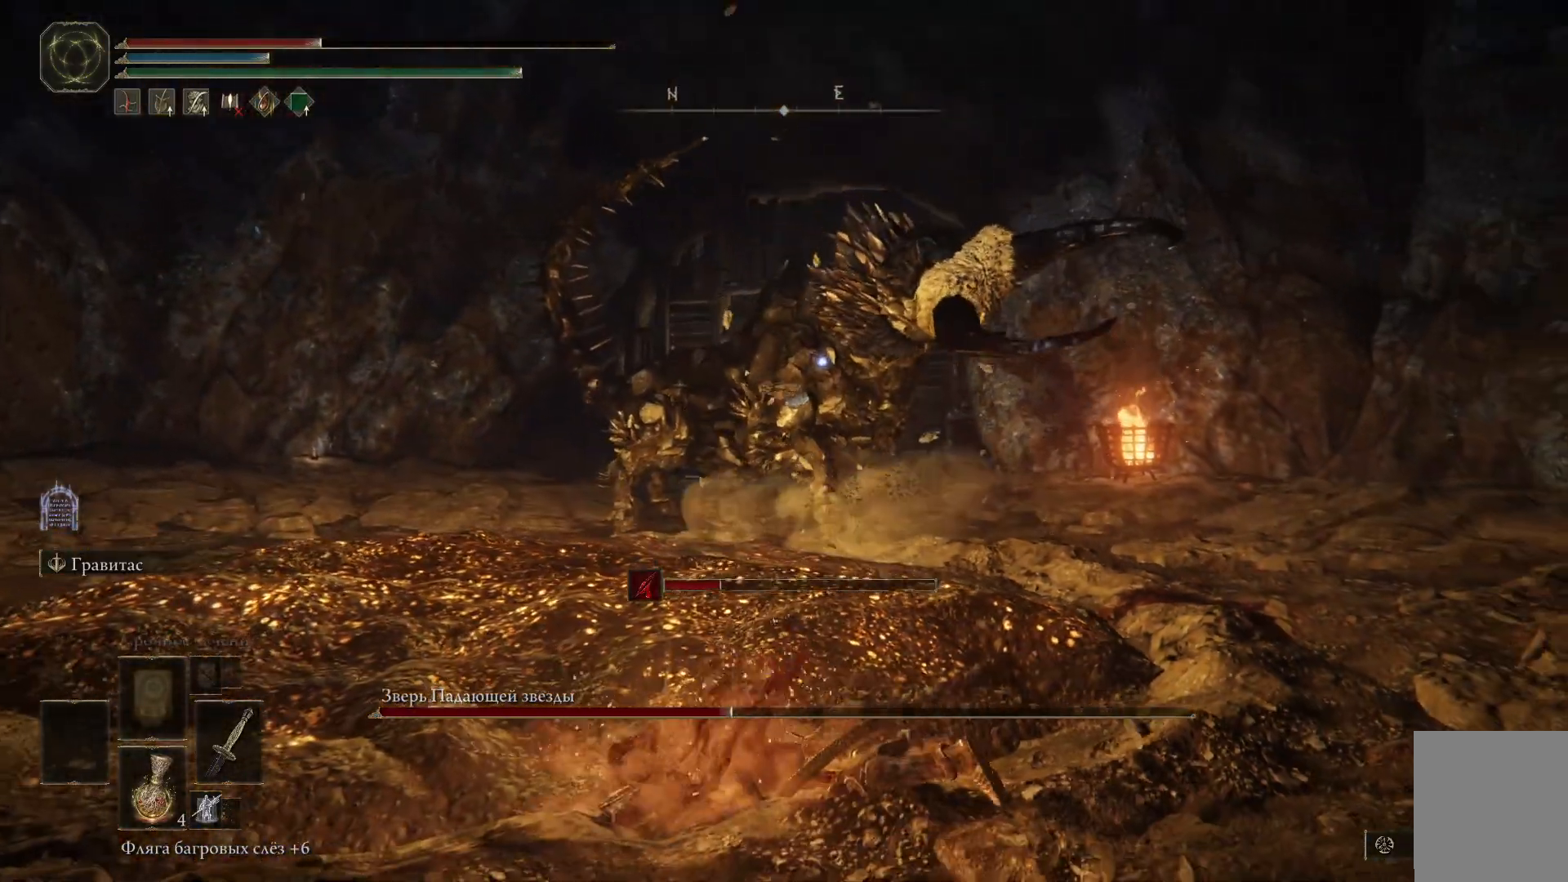
{"buttons": [], "left_stick": "up-left", "right_stick": "center", "events": [[100, "B", "down"], [183, "B", "up"], [250, "B", "down"], [367, "B", "up"]]}
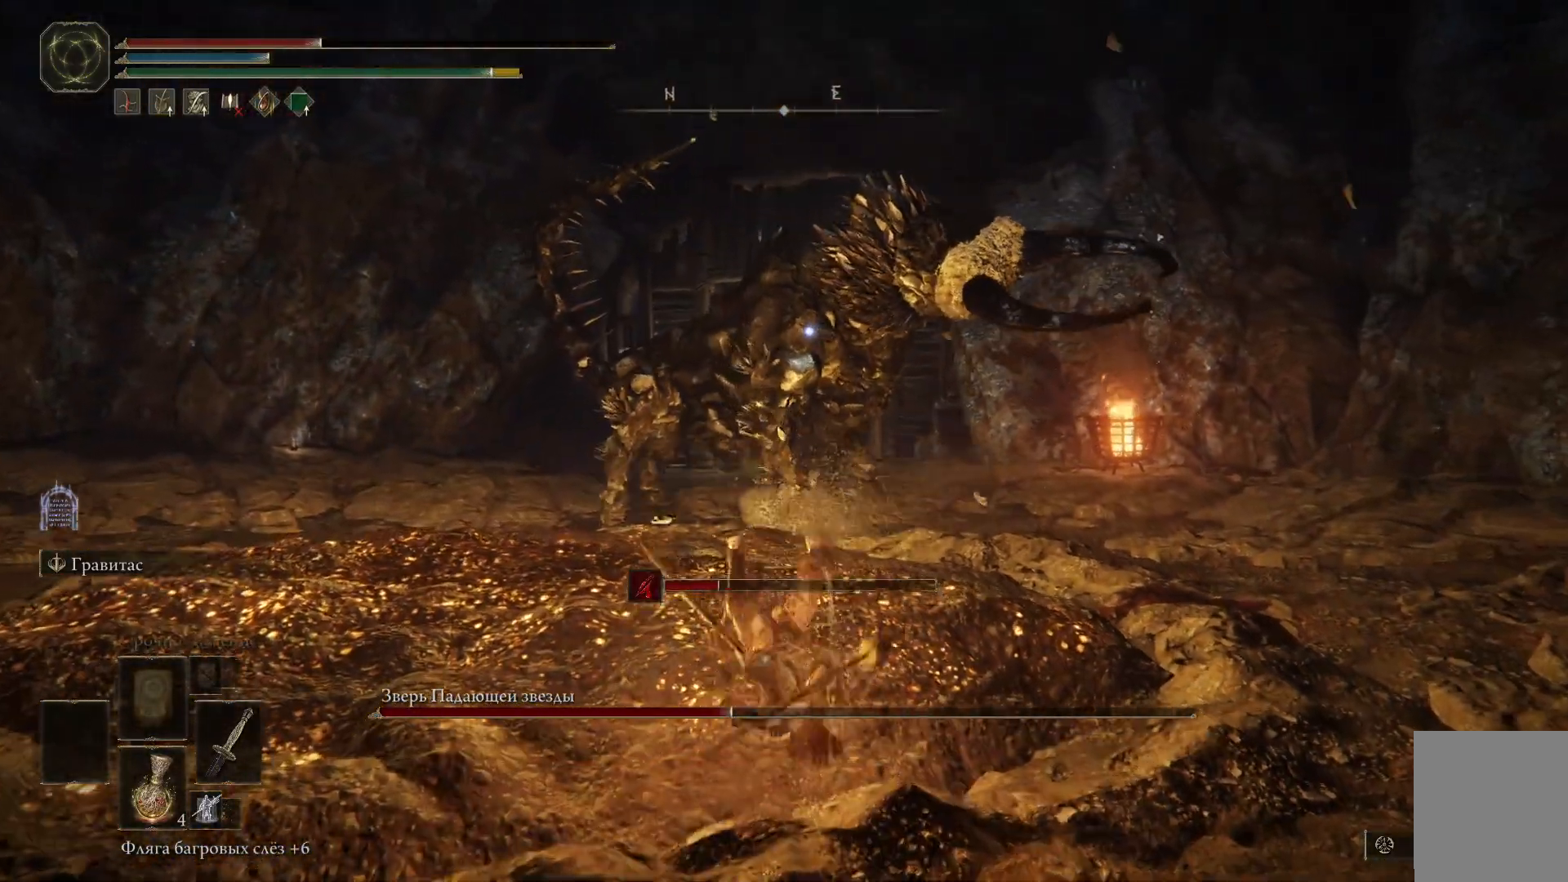
{"buttons": [], "left_stick": "up-left", "right_stick": "center", "events": [[234, "X", "down"], [317, "X", "up"], [417, "X", "down"], [501, "X", "up"]]}
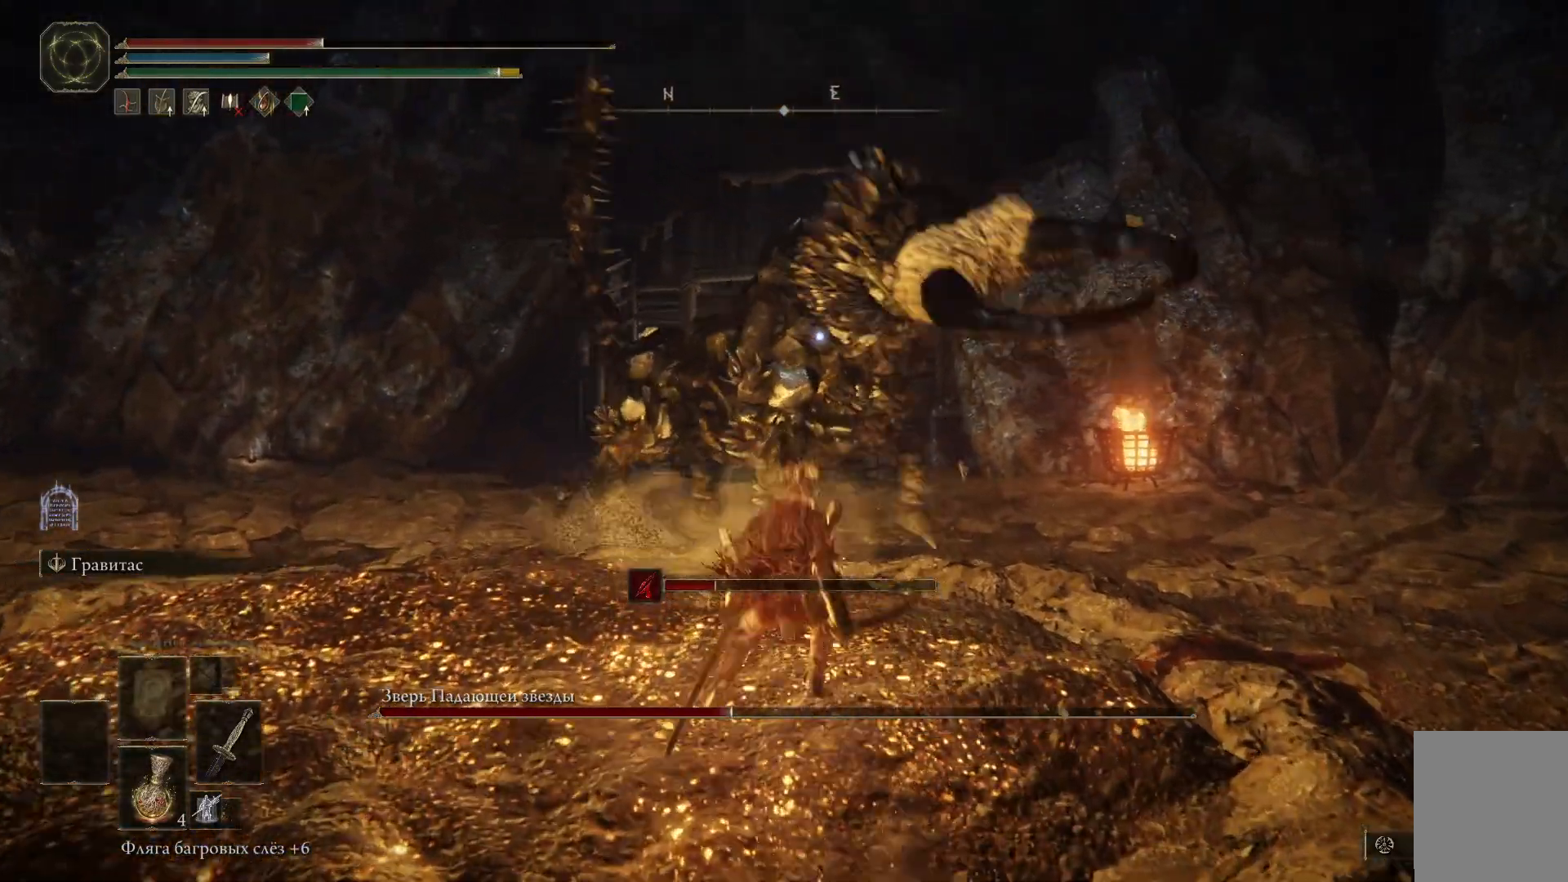
{"buttons": [], "left_stick": "up-left", "right_stick": "center", "events": [[100, "X", "down"], [166, "X", "up"], [300, "X", "down"], [383, "X", "up"]]}
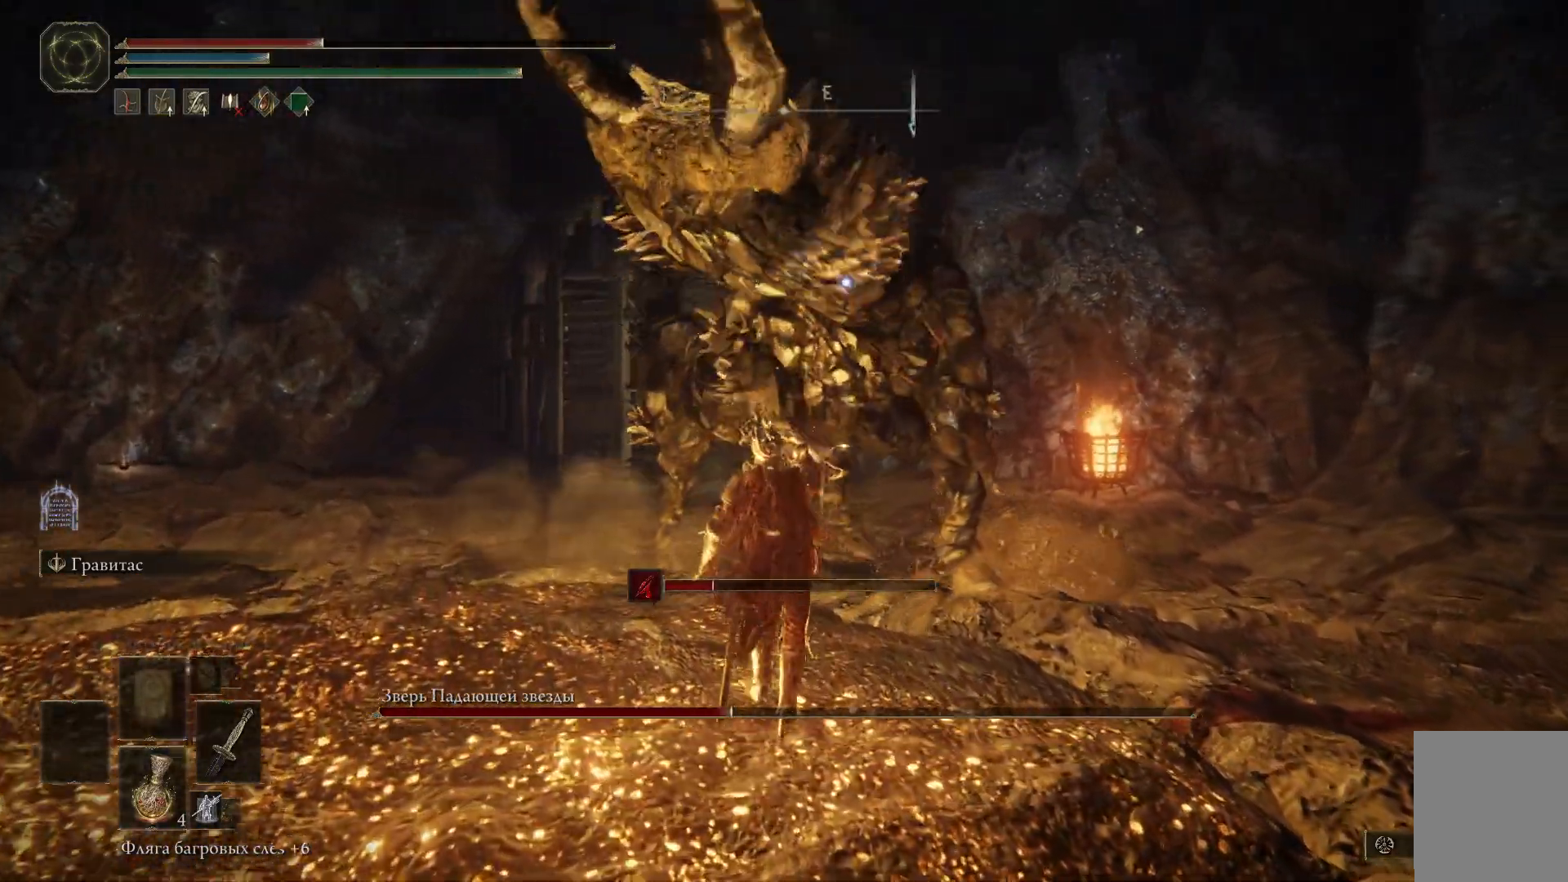
{"buttons": ["B"], "left_stick": "left", "right_stick": "center", "events": [[217, "left_stick", "left"], [267, "B", "down"]]}
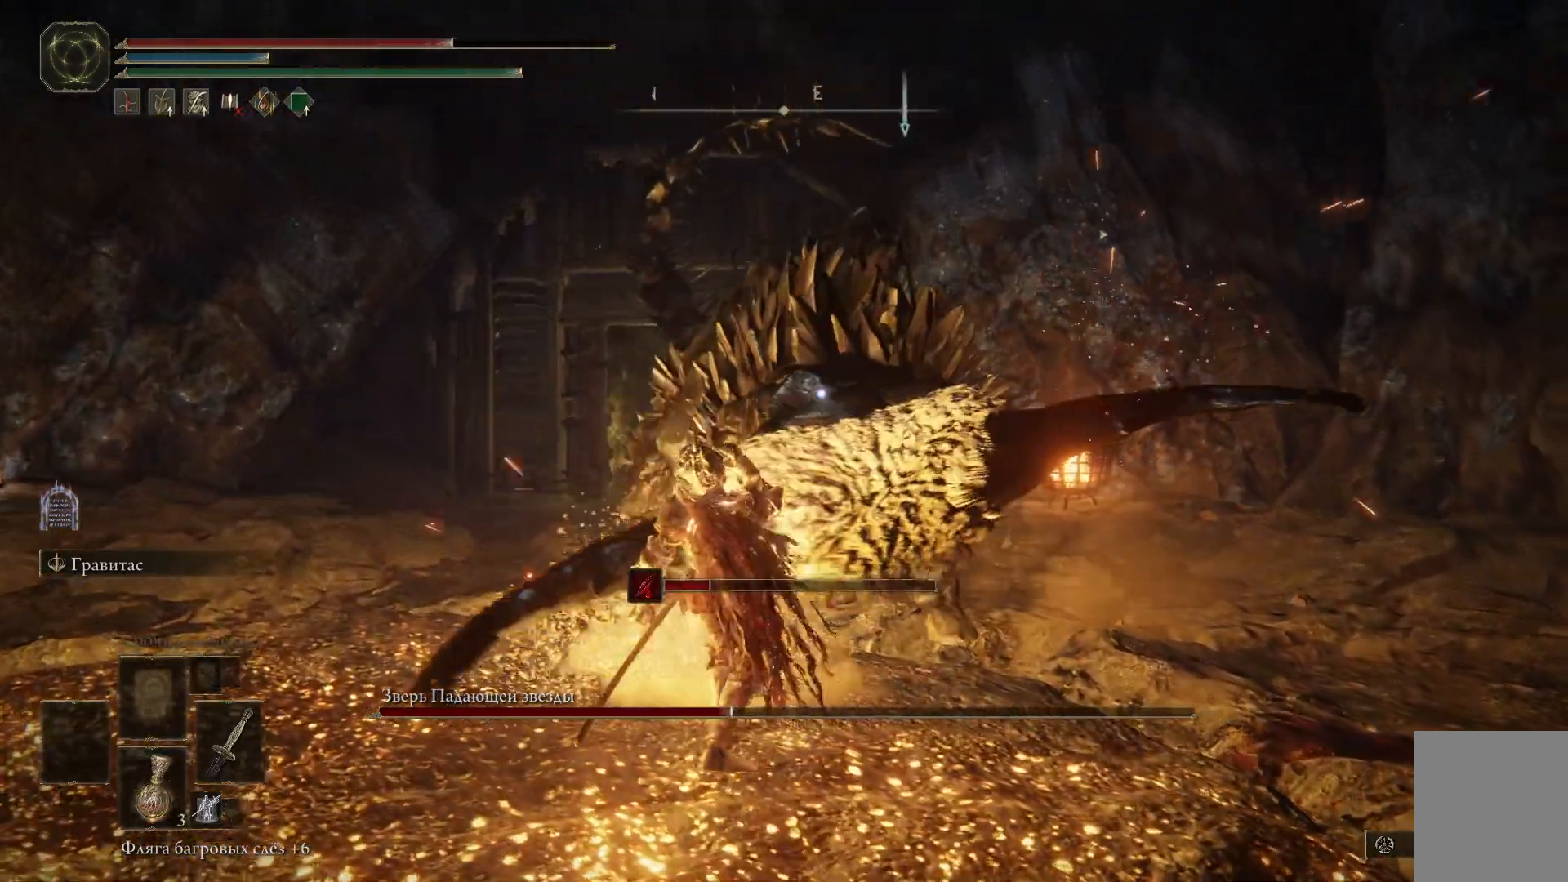
{"buttons": ["B"], "left_stick": "left", "right_stick": "center", "events": []}
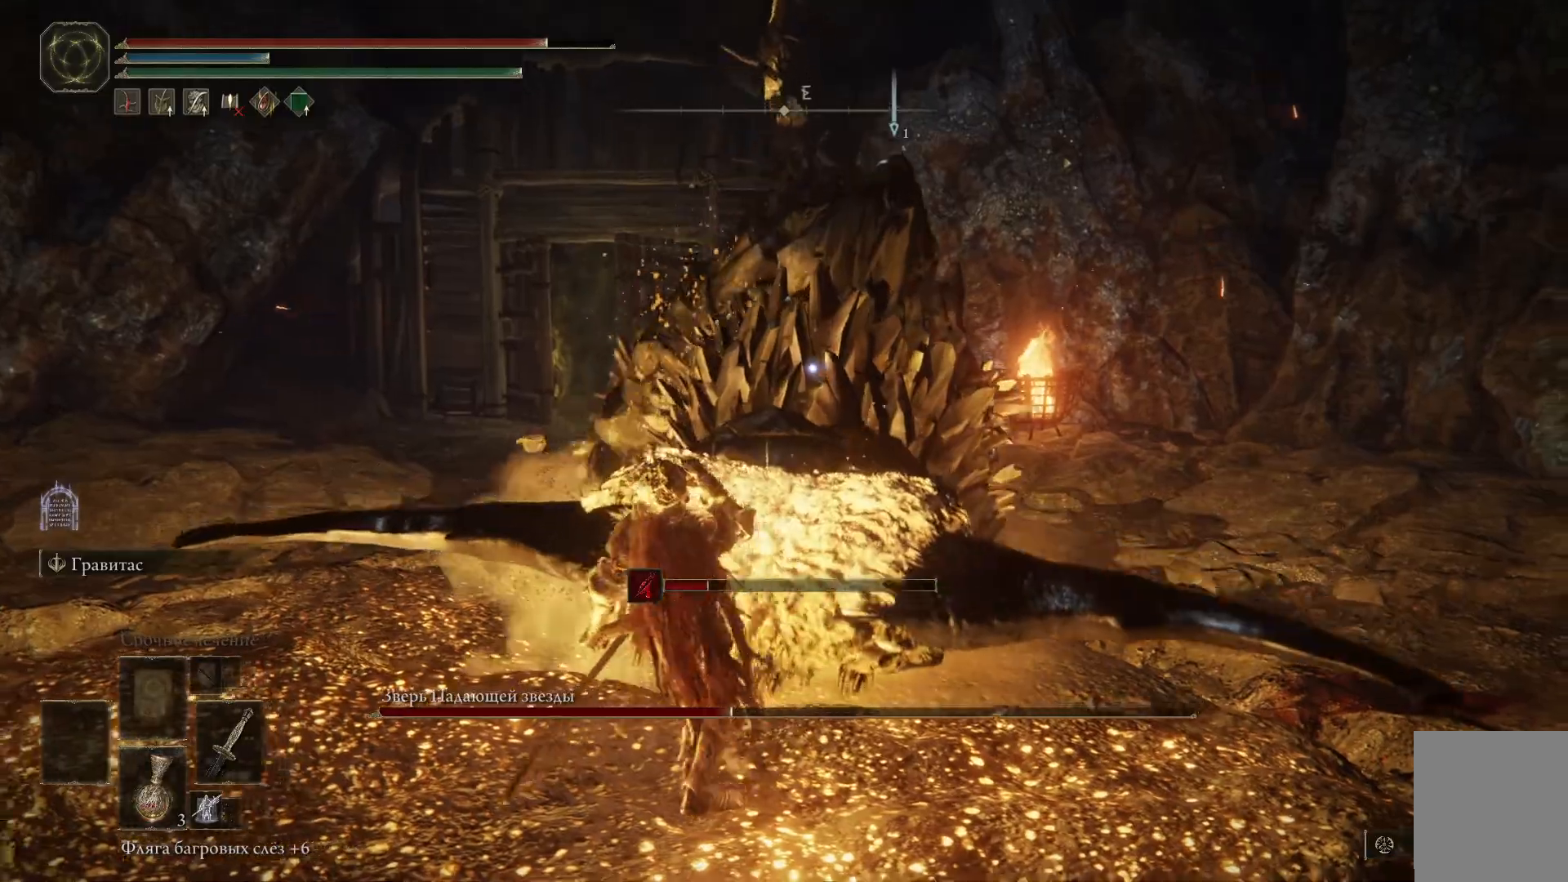
{"buttons": [], "left_stick": "left", "right_stick": "center", "events": [[334, "B", "up"], [384, "B", "down"], [484, "B", "up"]]}
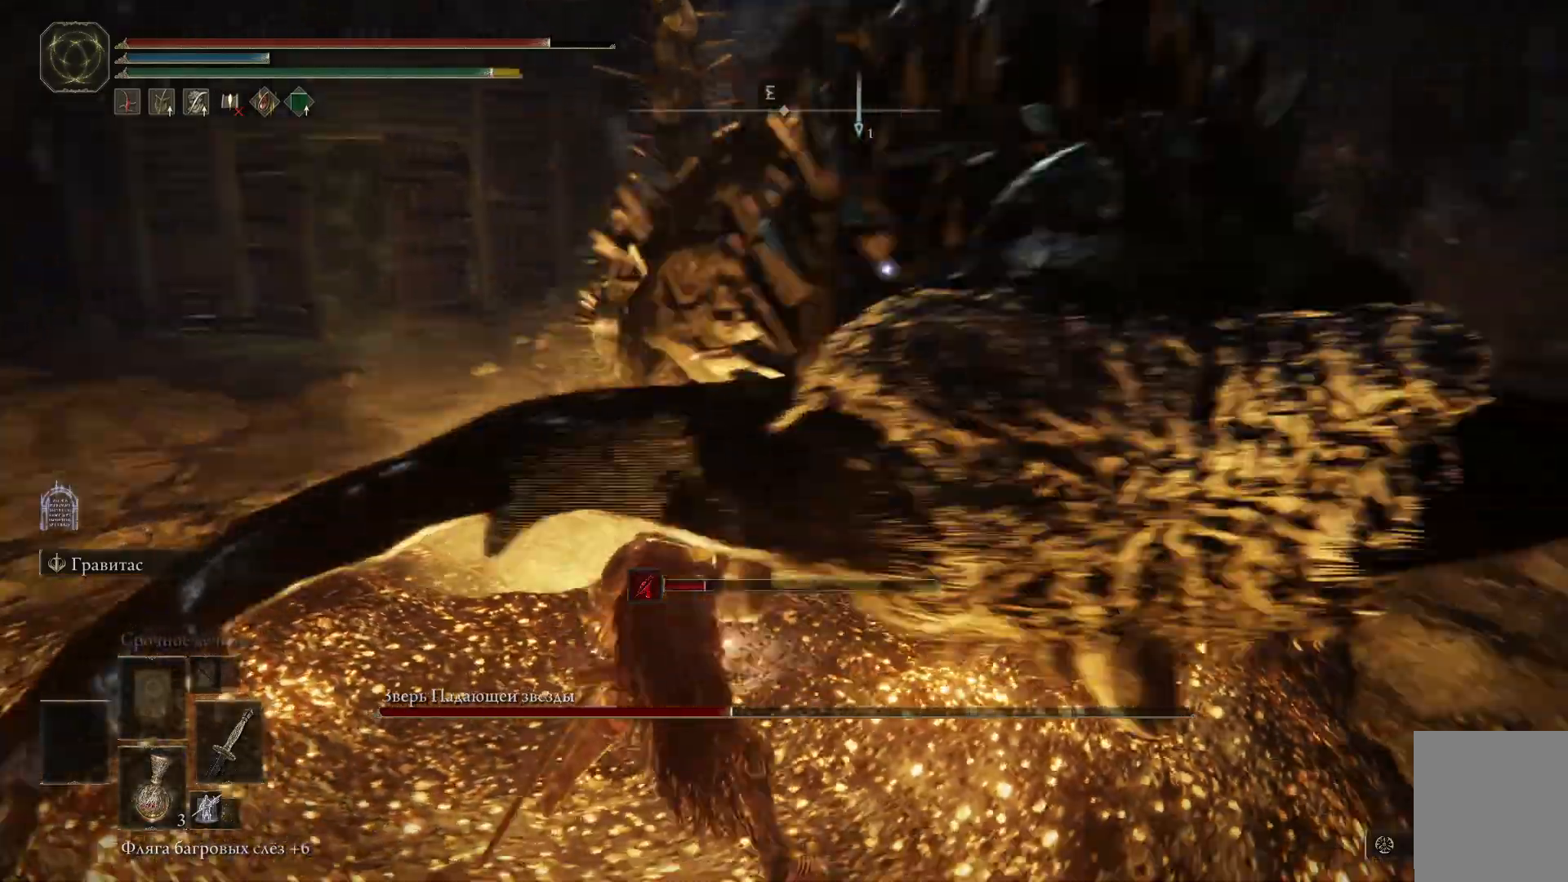
{"buttons": [], "left_stick": "up", "right_stick": "center", "events": [[67, "B", "down"], [117, "B", "up"], [167, "left_stick", "up-left"], [484, "left_stick", "up"]]}
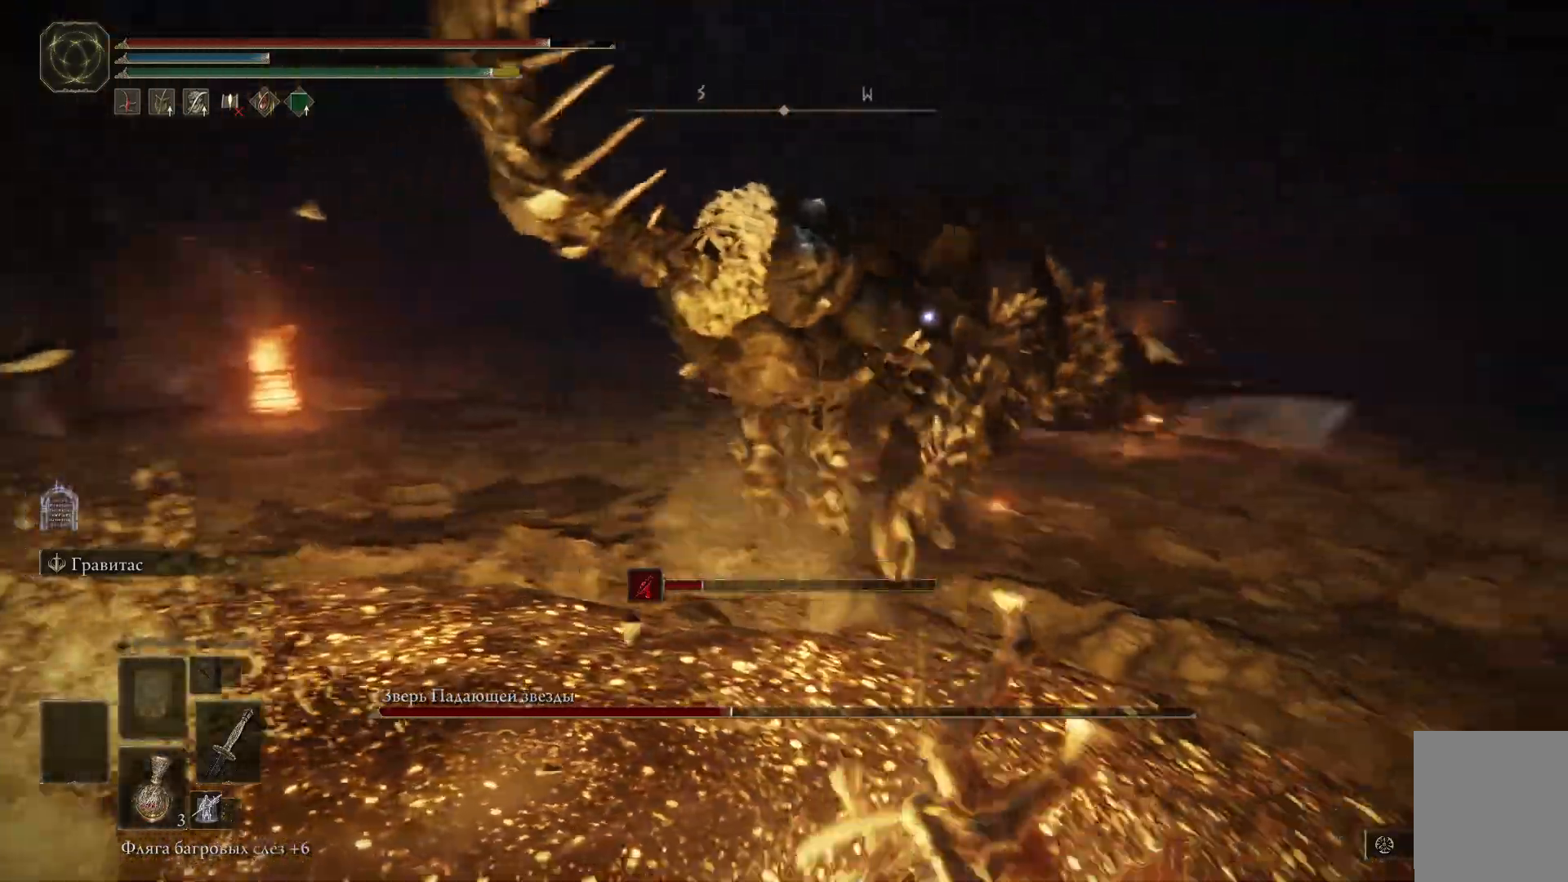
{"buttons": ["B"], "left_stick": "up-right", "right_stick": "center", "events": [[133, "left_stick", "up-right"], [334, "B", "down"]]}
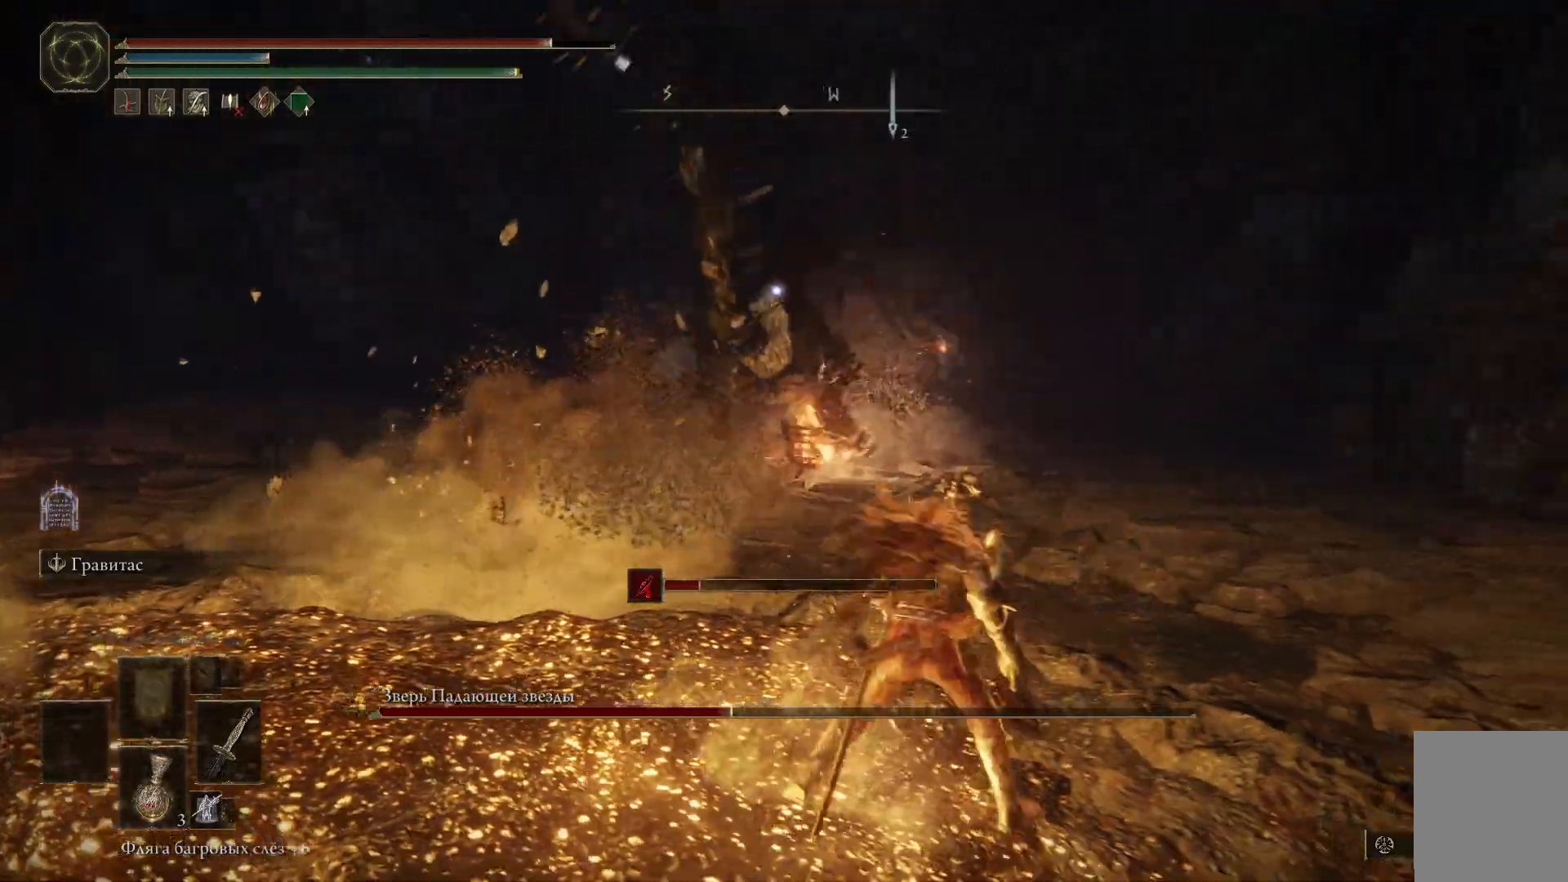
{"buttons": ["B"], "left_stick": "up", "right_stick": "center", "events": [[133, "left_stick", "up"]]}
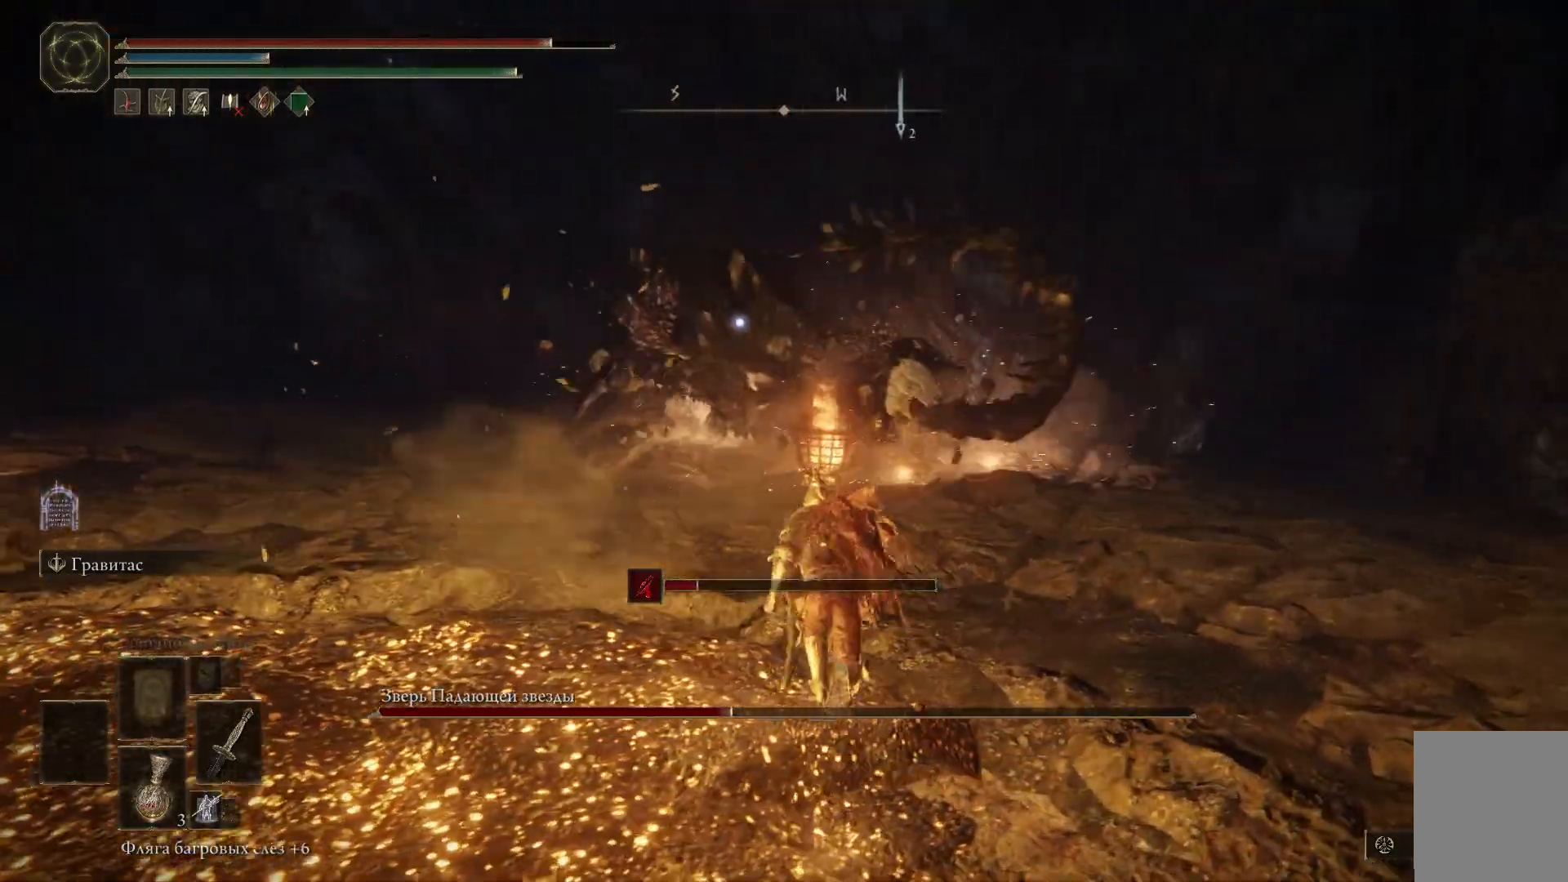
{"buttons": ["B"], "left_stick": "up-right", "right_stick": "center", "events": [[500, "left_stick", "up-right"]]}
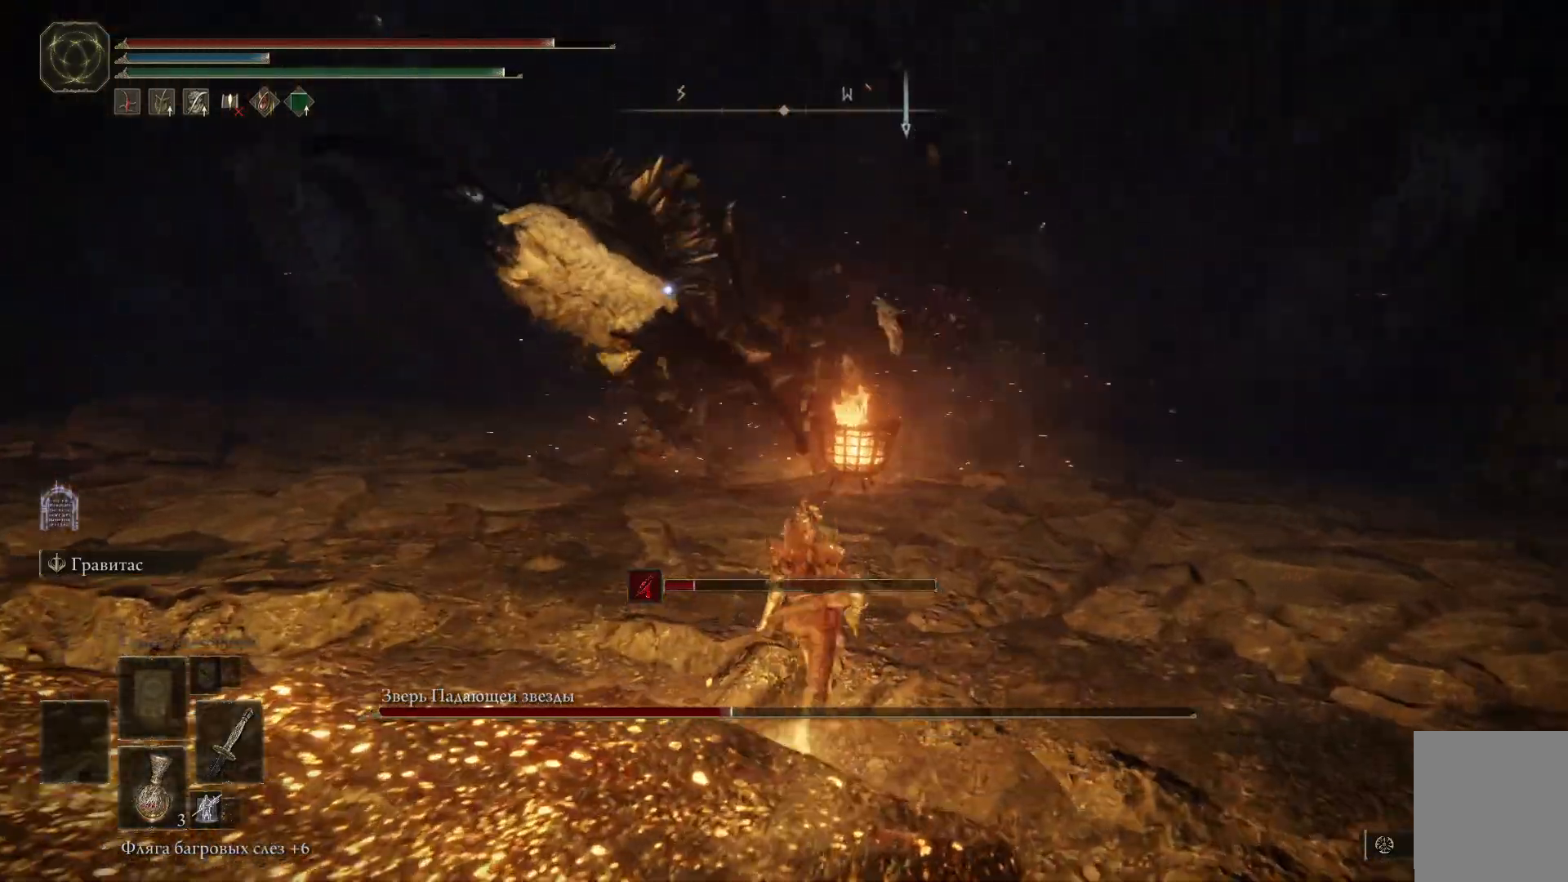
{"buttons": ["B"], "left_stick": "up", "right_stick": "center", "events": [[451, "left_stick", "up"]]}